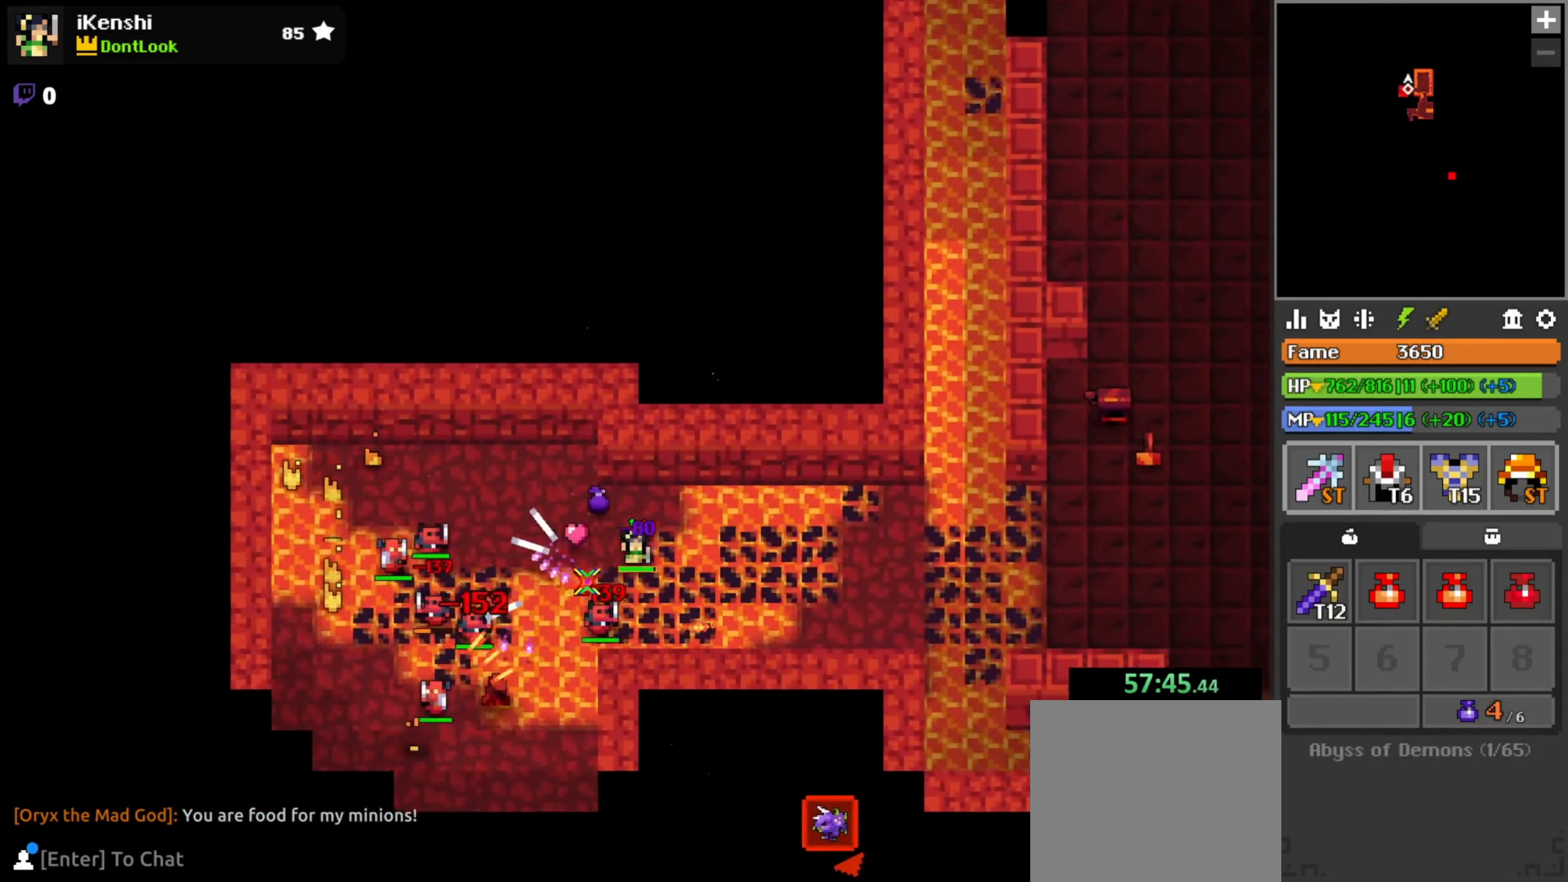
Gameplay with keyboard and mouse; each line is a JSON object with the keys and mouse buttons held at the frame after it. "events" lists presses ("down") and releases ("up") of "a", "c", "d", "e", "f", "q", "r", "s", "space", "w", "x", "z" and "mouse_left" between this image and that frame as [ms after this image, input, new state], when the widget could be followed in between. "mouse_left" = the "left" button of the "mouse" list. No other keys are recorded. Mouse movement is not recorded.
{"keys": ["d"], "mouse": ["left"], "events": [[50, "s", "up"], [183, "w", "down"], [250, "w", "up"]]}
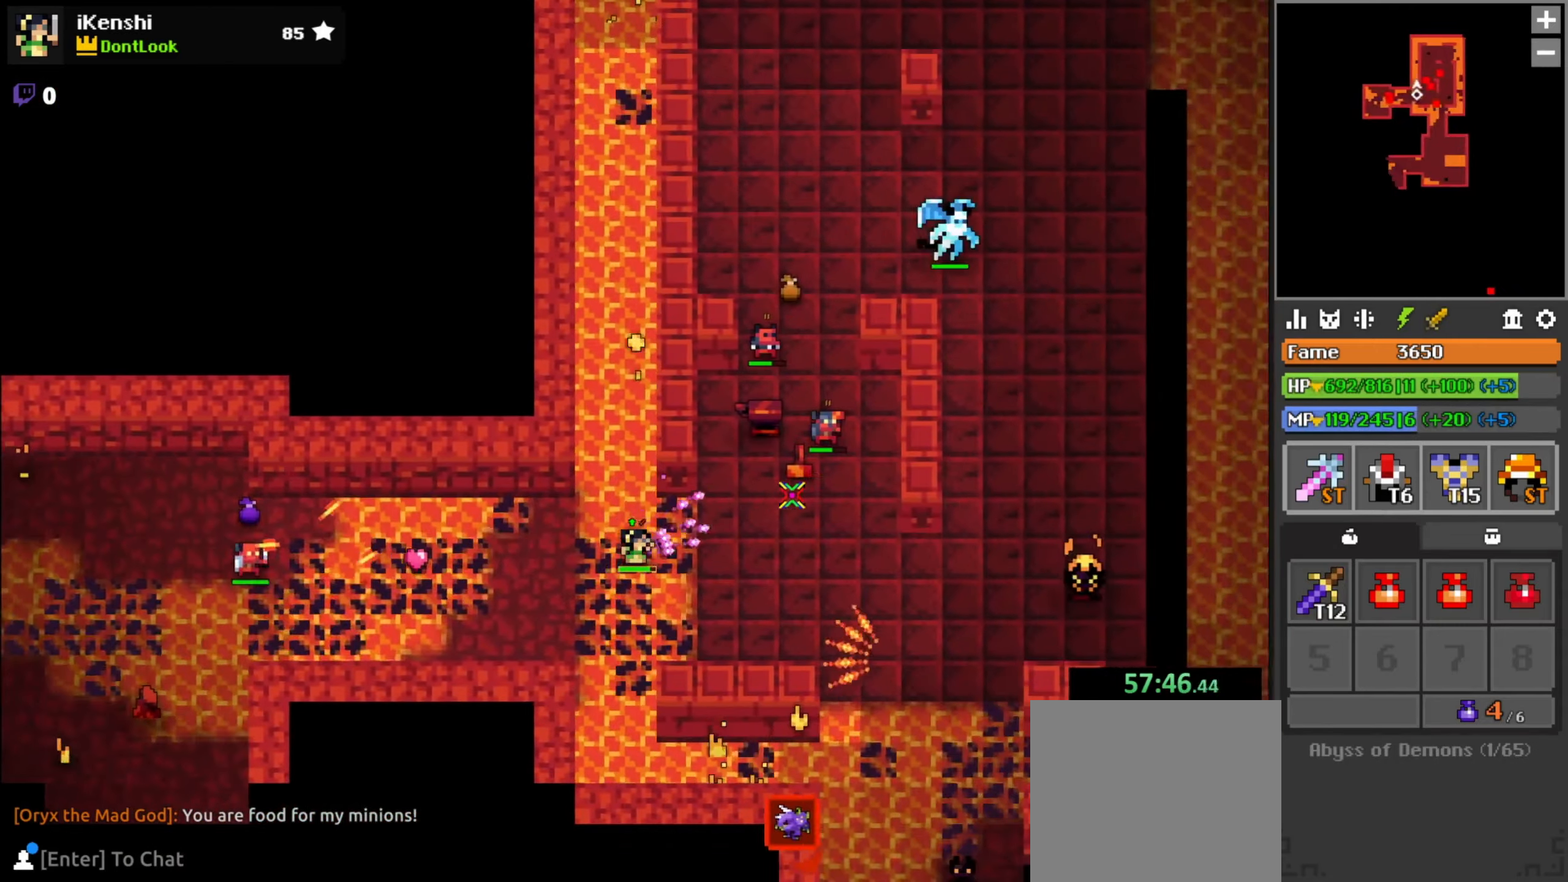
{"keys": ["s"], "mouse": ["left"], "events": [[267, "s", "down"], [483, "d", "up"]]}
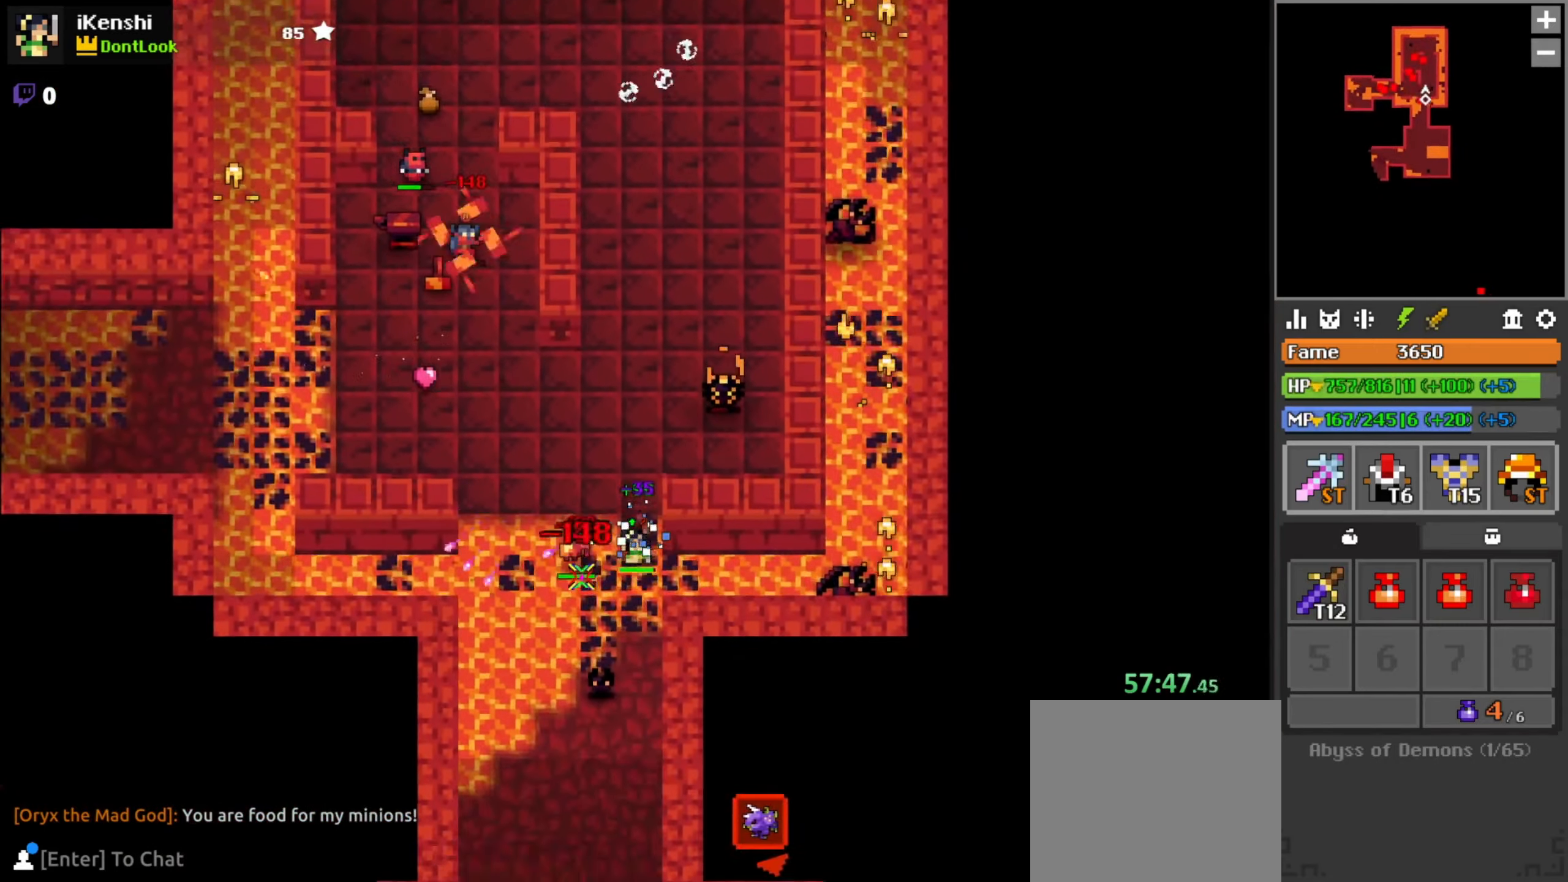
{"keys": ["a", "s", "space"], "mouse": ["left"], "events": [[83, "x", "down"], [117, "x", "up"], [150, "a", "down"], [200, "a", "up"], [283, "a", "down"], [317, "a", "up"], [450, "space", "down"], [467, "a", "down"]]}
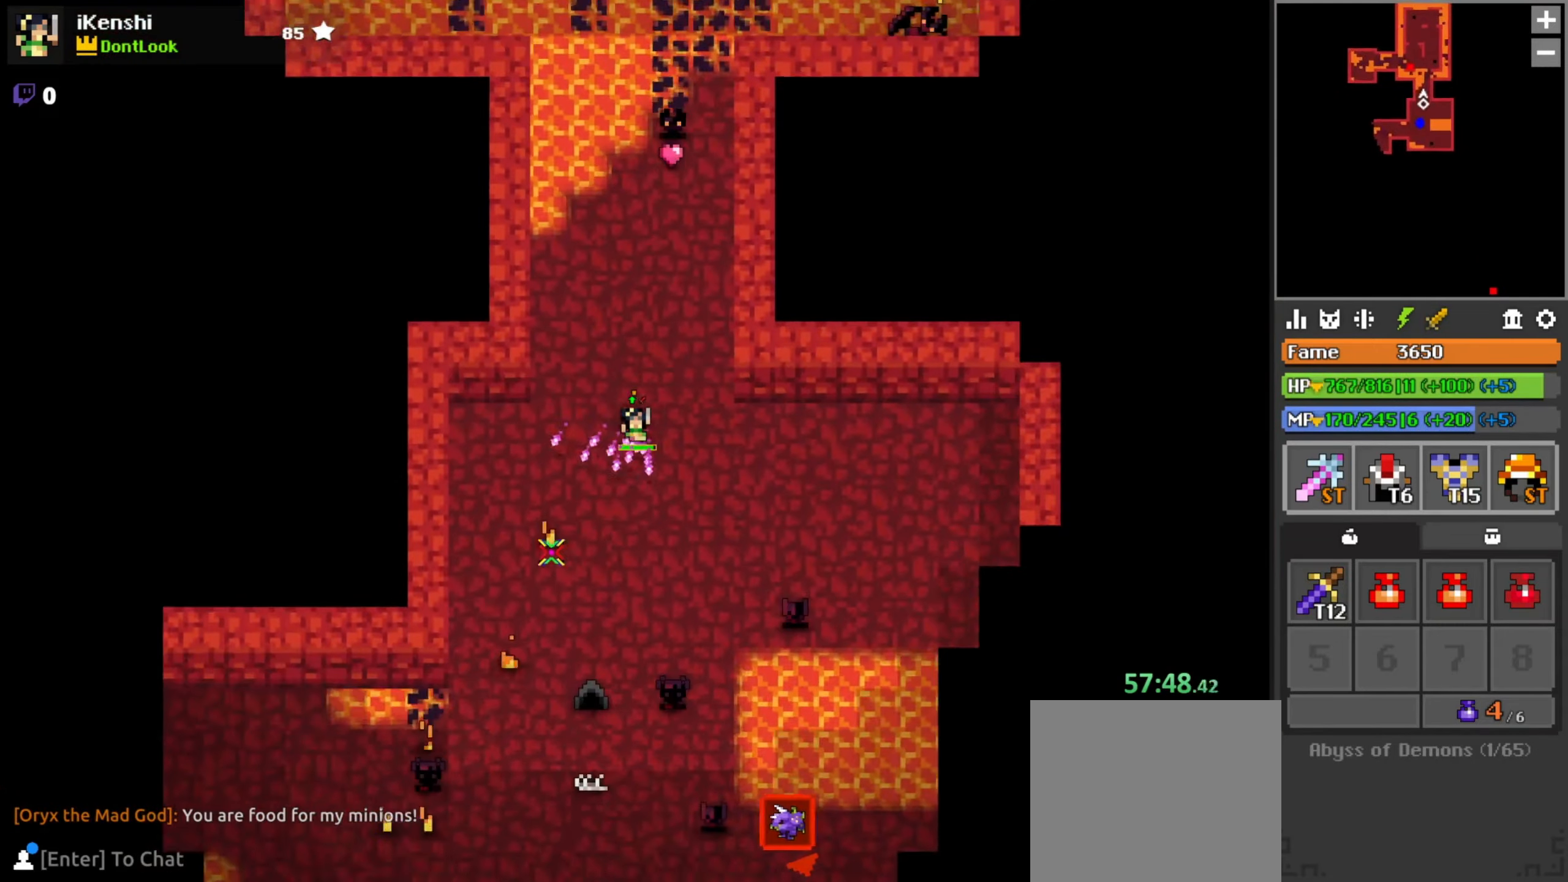
{"keys": ["a"], "mouse": ["left"], "events": [[17, "space", "up"], [67, "a", "up"], [117, "a", "down"], [167, "a", "up"], [200, "a", "down"], [283, "a", "up"], [333, "a", "down"], [466, "s", "up"]]}
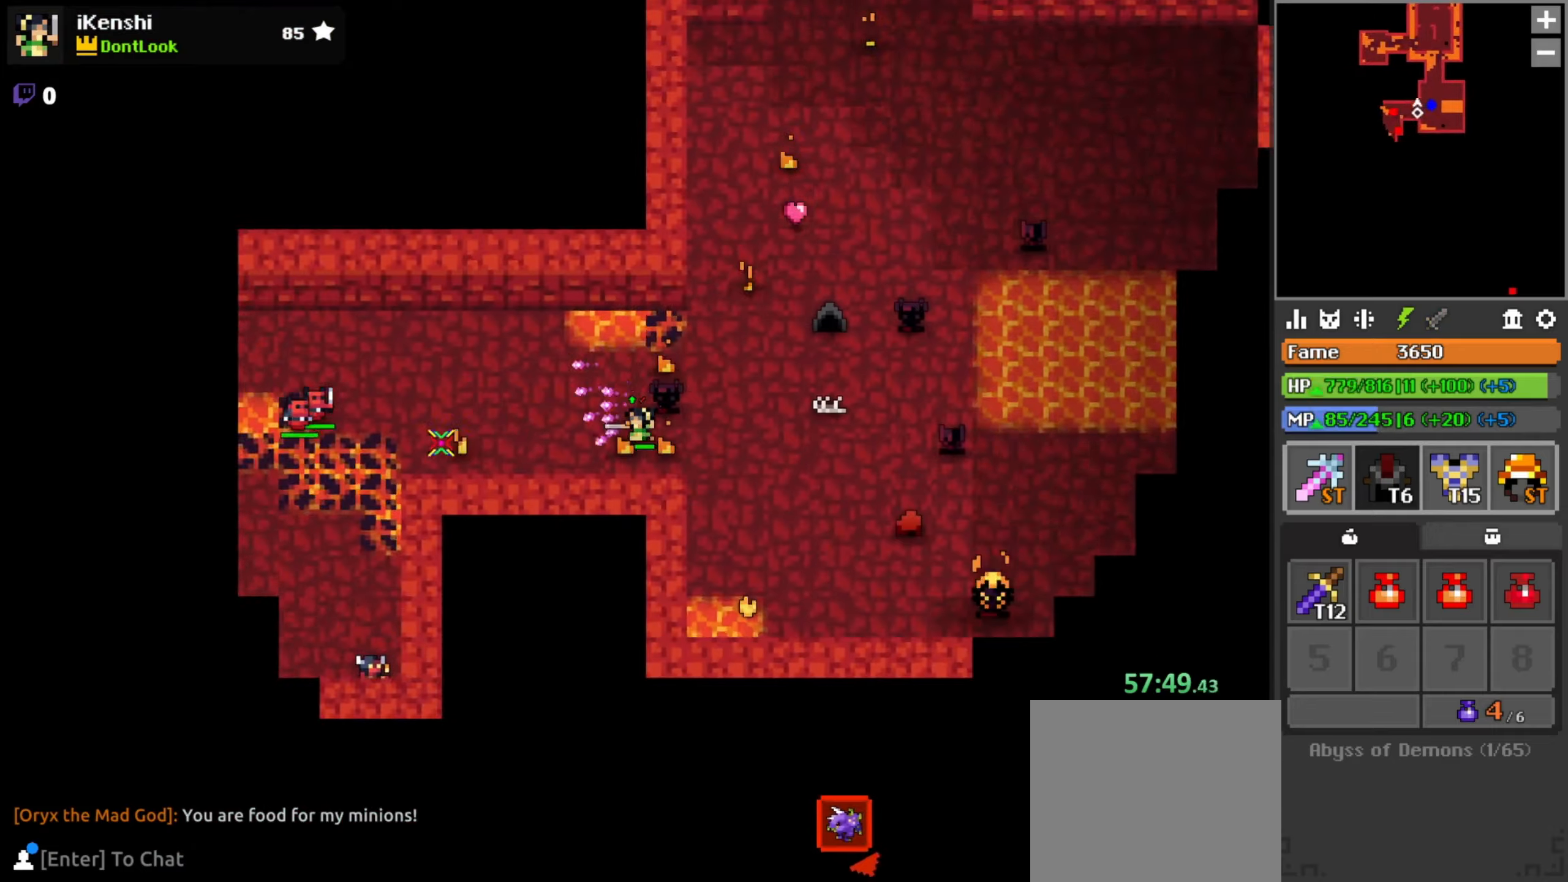
{"keys": ["a", "s"], "mouse": ["left"], "events": [[284, "s", "down"], [317, "a", "up"], [334, "a", "down"], [434, "a", "up"], [484, "a", "down"]]}
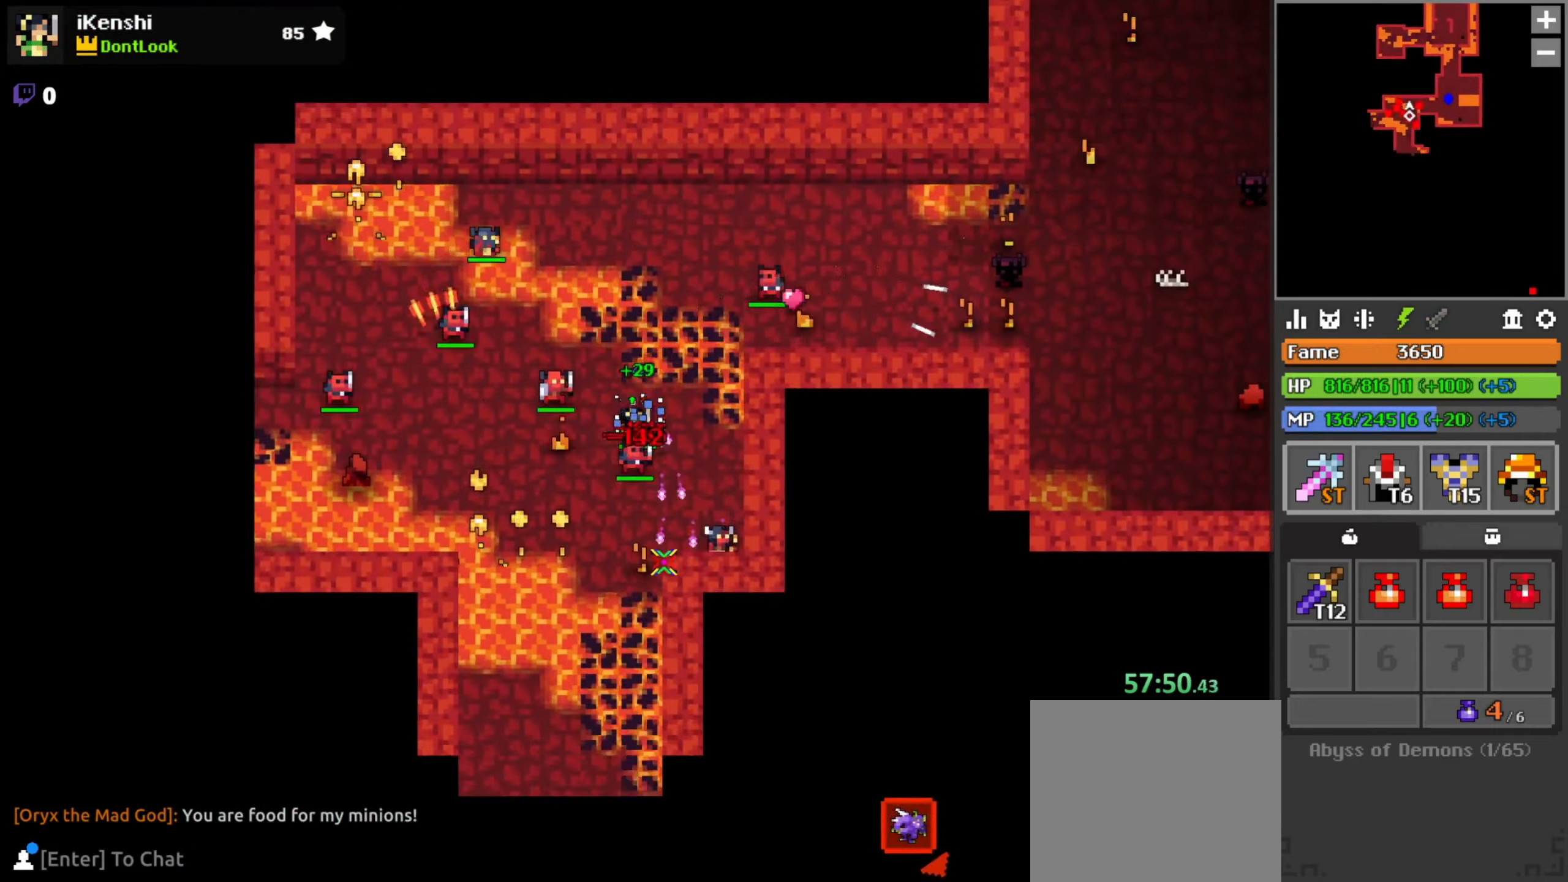
{"keys": ["s", "space"], "mouse": ["left"], "events": [[34, "a", "up"], [100, "a", "down"], [150, "a", "up"], [217, "d", "down"], [267, "d", "up"], [384, "a", "down"], [450, "a", "up"], [450, "space", "down"]]}
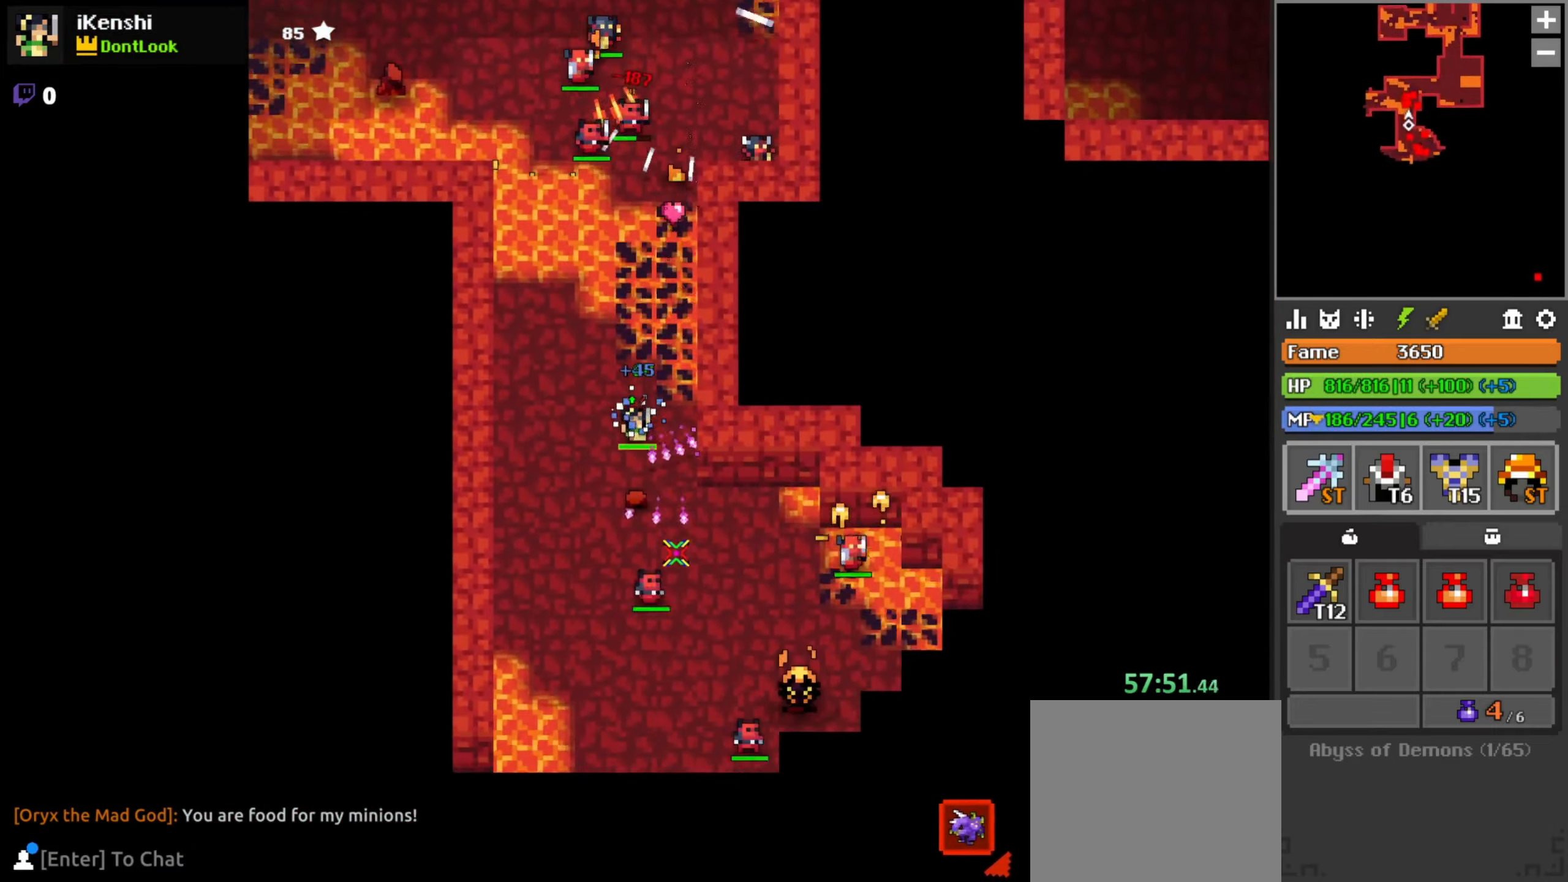
{"keys": ["d", "s"], "mouse": ["left"], "events": [[17, "space", "up"], [67, "a", "down"], [184, "a", "up"], [217, "d", "down"], [284, "d", "up"], [317, "d", "down"], [367, "d", "up"], [484, "d", "down"]]}
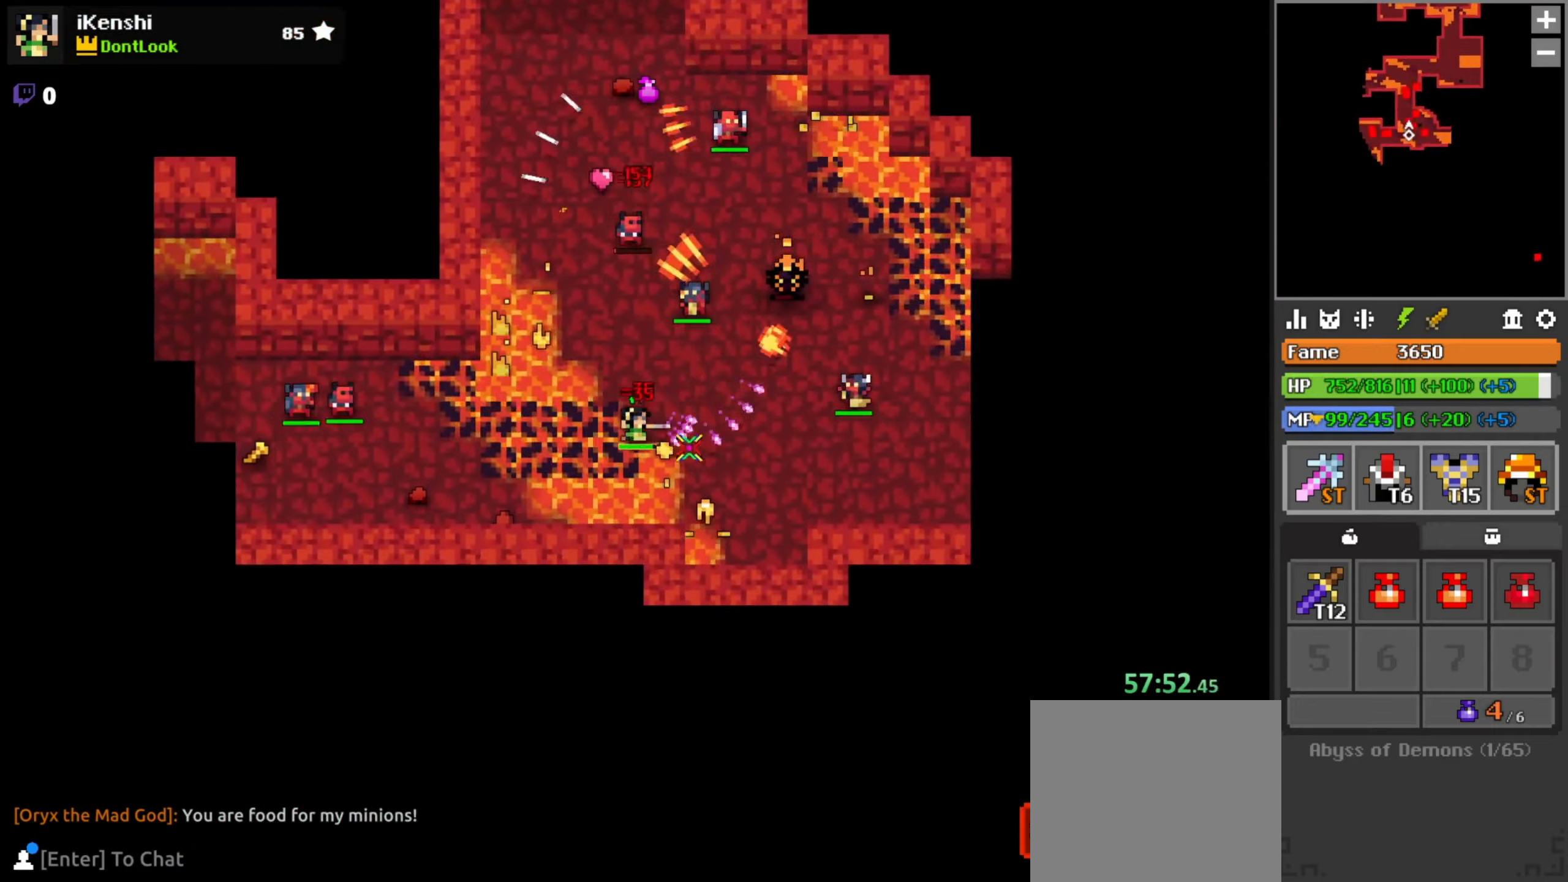
{"keys": ["a"], "mouse": ["left"], "events": [[17, "s", "up"], [134, "a", "down"], [134, "d", "up"], [317, "space", "down"], [367, "space", "up"], [384, "s", "down"], [434, "s", "up"]]}
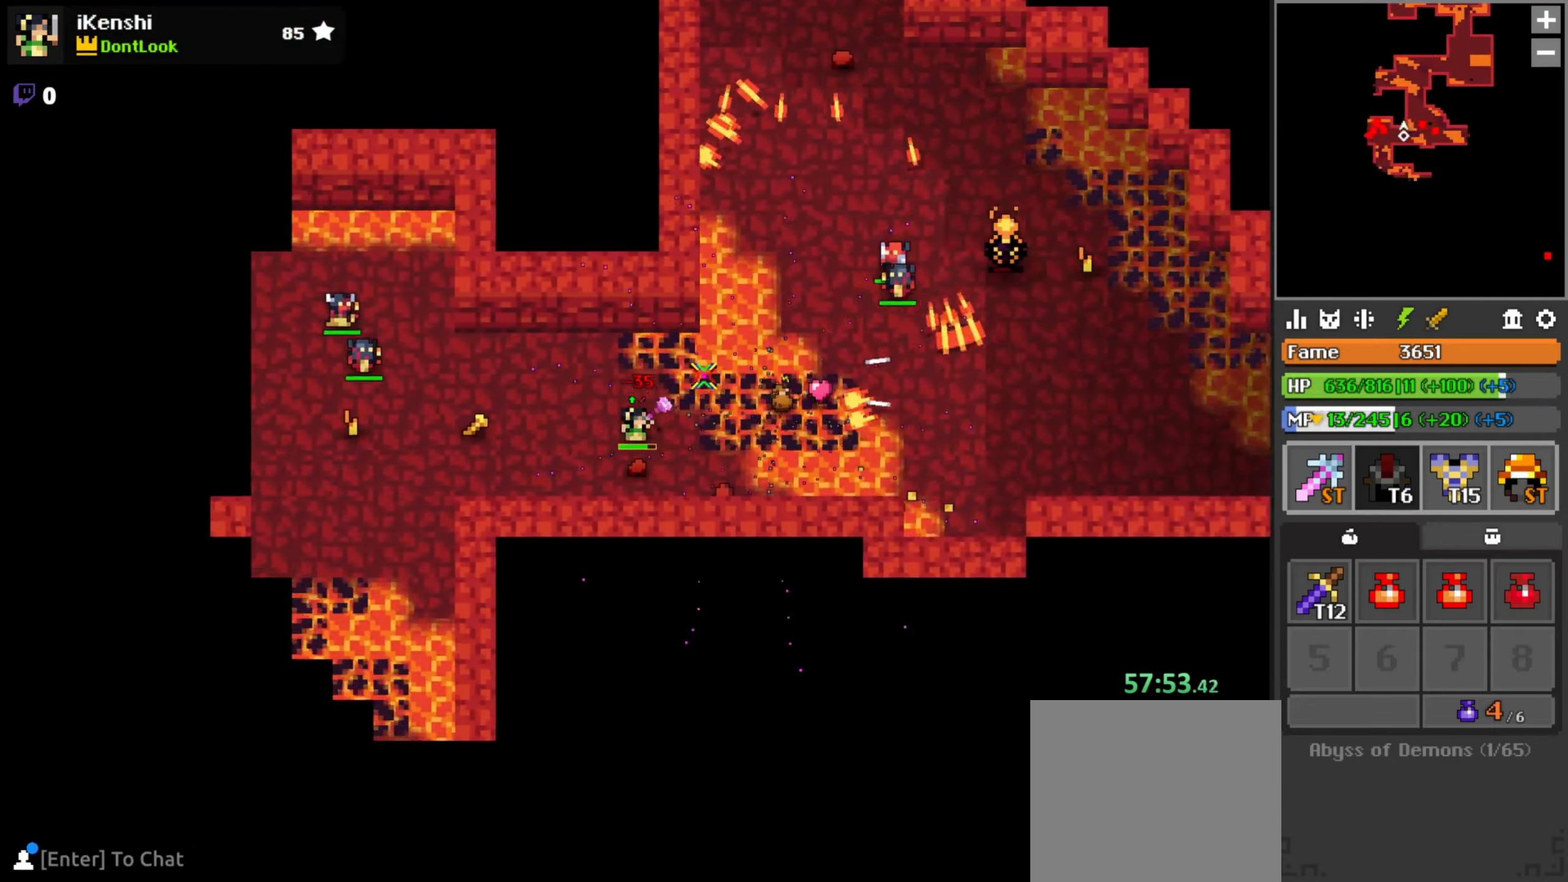
{"keys": ["d"], "mouse": ["left"], "events": [[100, "a", "up"], [117, "d", "down"], [217, "w", "down"], [267, "w", "up"]]}
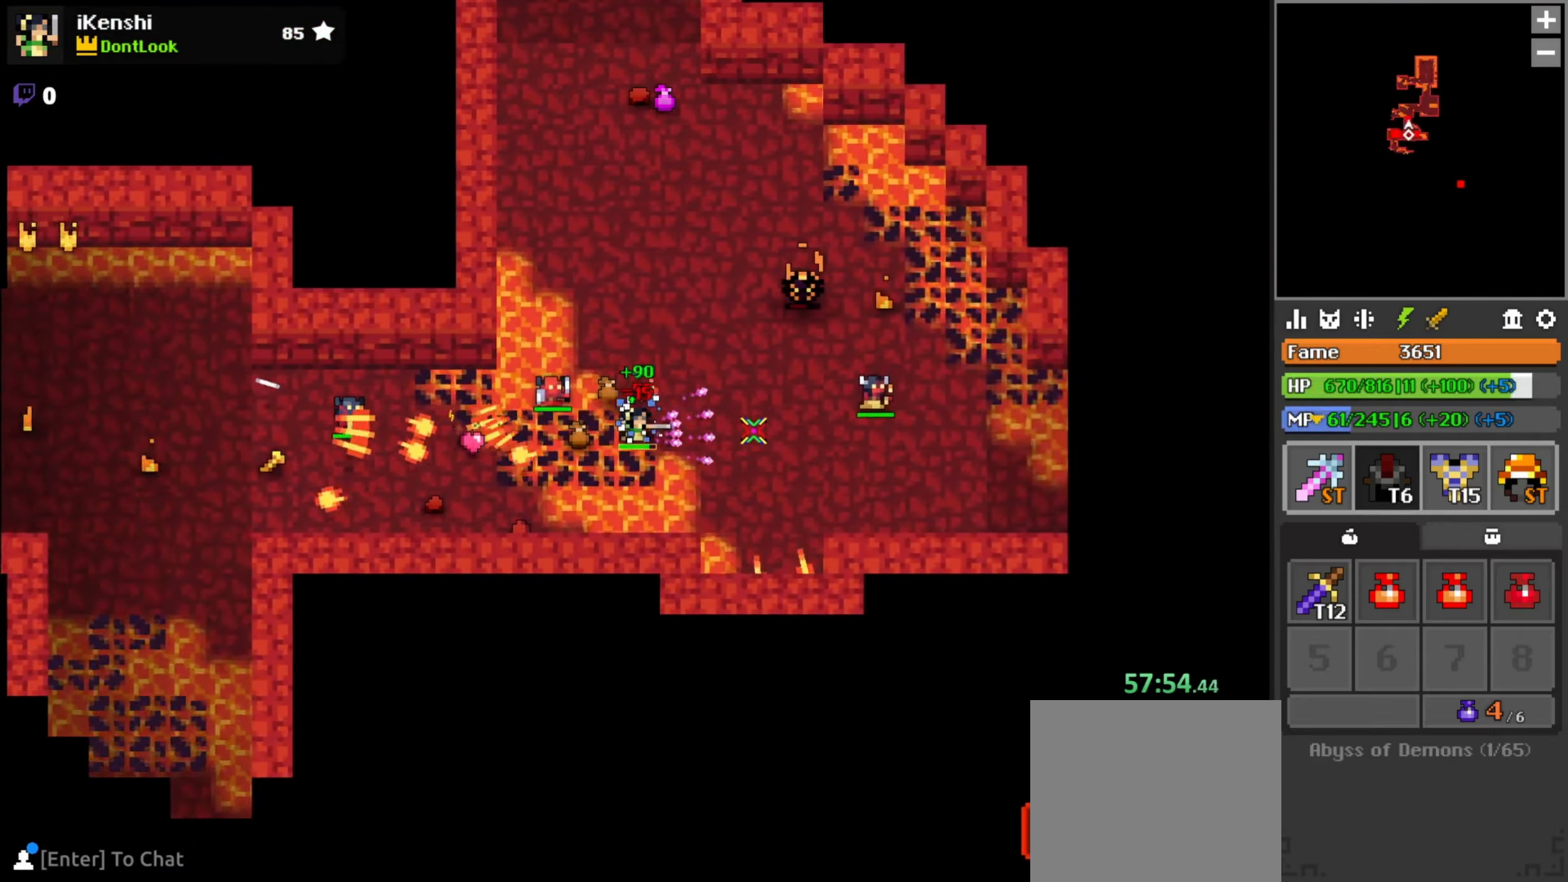
{"keys": ["d", "w"], "mouse": ["left"], "events": [[50, "w", "down"], [67, "w", "up"], [234, "space", "down"], [250, "s", "down"], [284, "space", "up"], [317, "s", "up"], [400, "w", "down"], [417, "d", "up"], [467, "d", "down"]]}
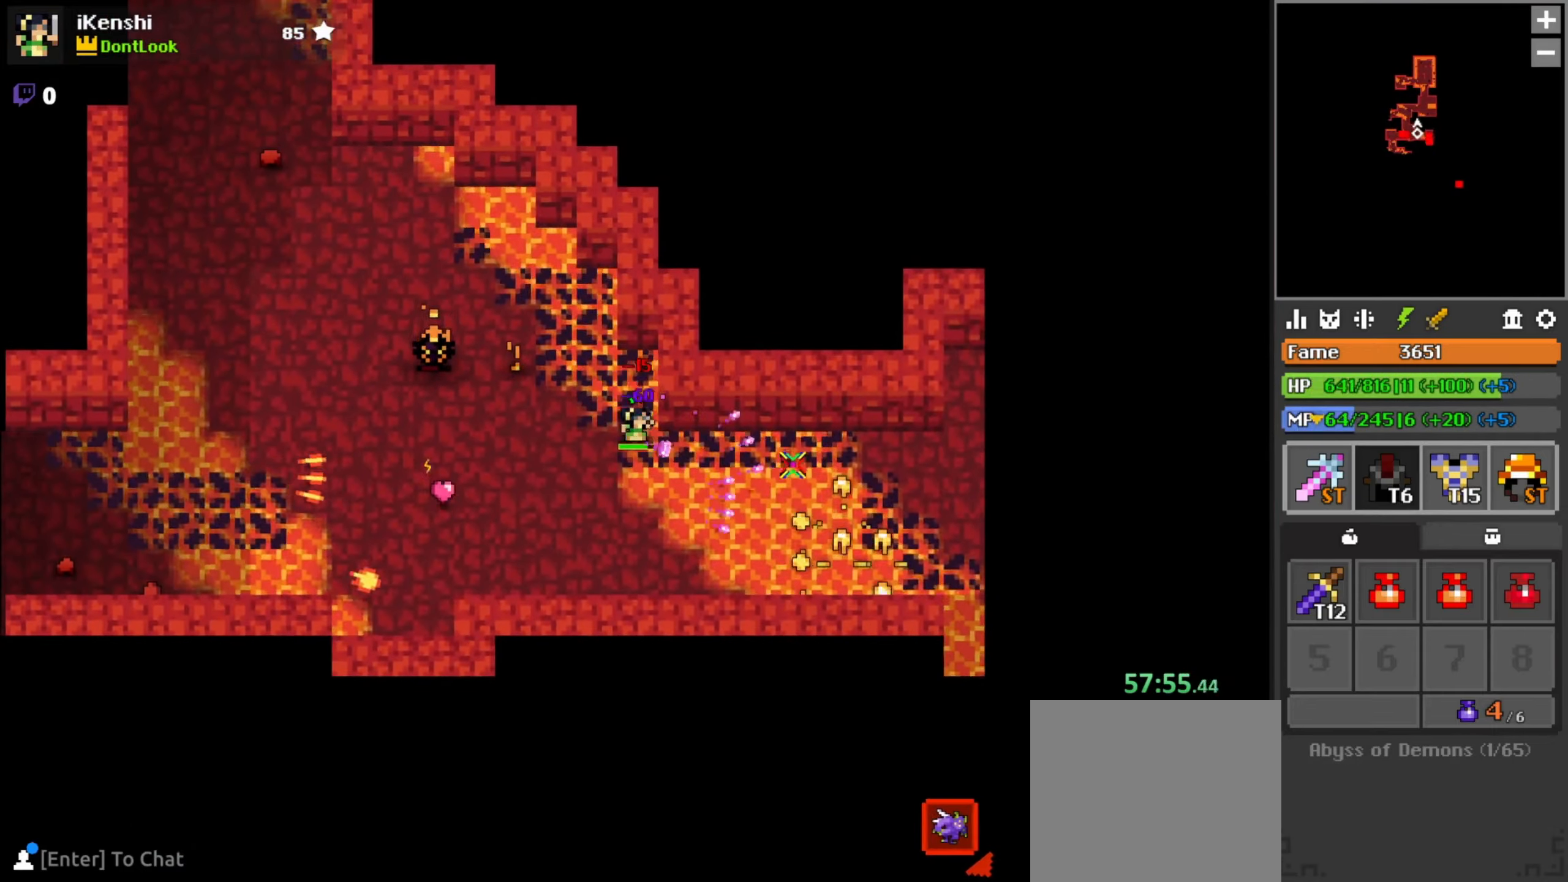
{"keys": ["d"], "mouse": ["left"], "events": [[17, "w", "up"], [150, "s", "down"], [200, "s", "up"], [367, "w", "down"], [417, "w", "up"]]}
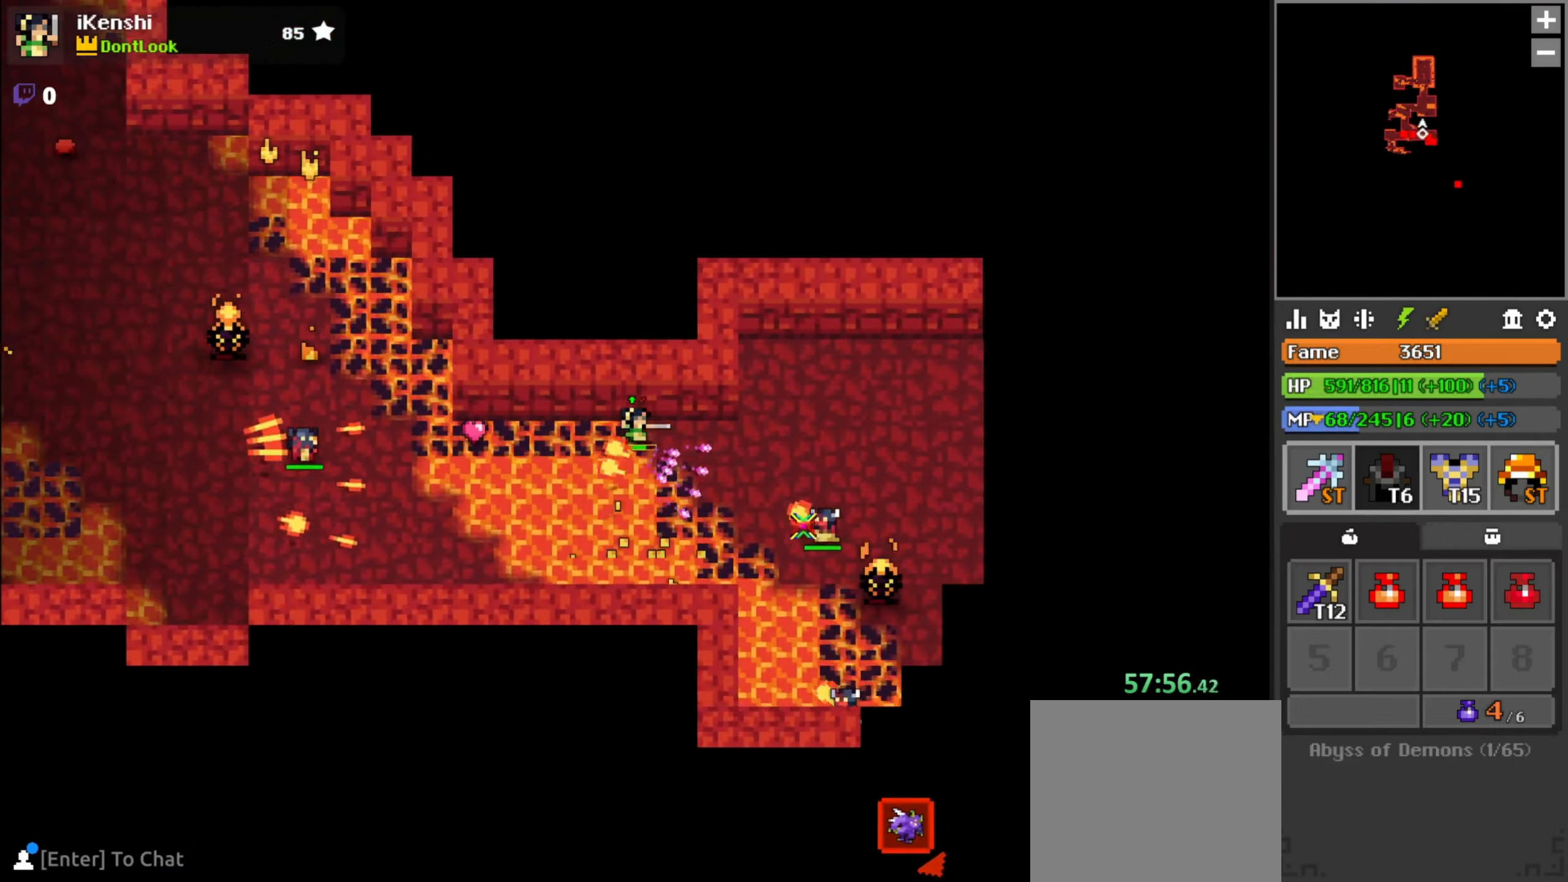
{"keys": ["d"], "mouse": ["left"], "events": [[50, "space", "down"], [84, "space", "up"], [284, "s", "down"], [334, "s", "up"], [484, "s", "down"], [500, "s", "up"]]}
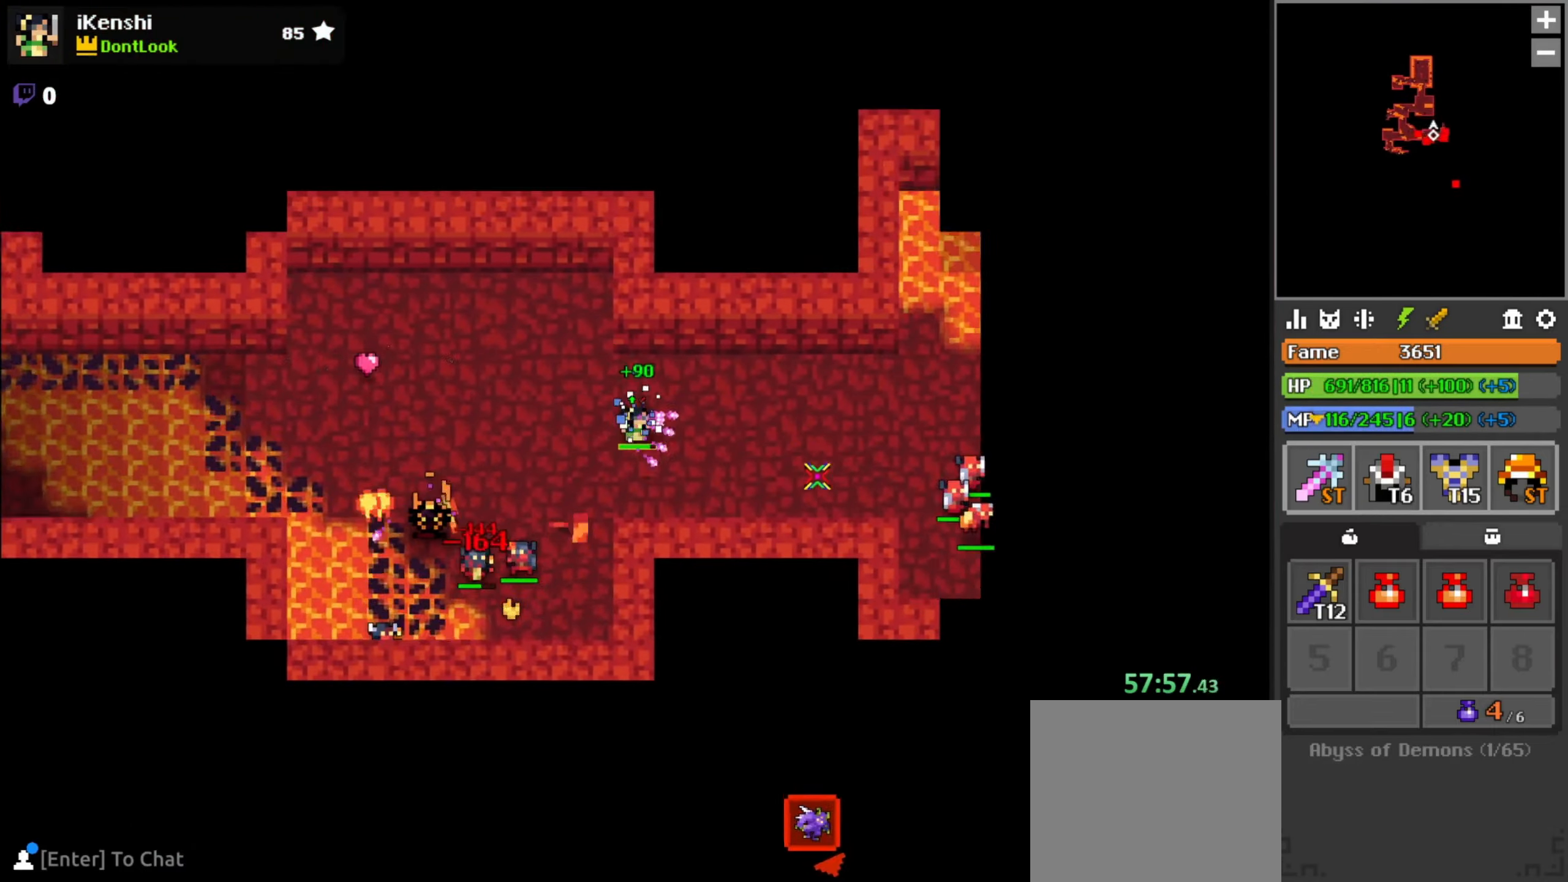
{"keys": ["w"], "mouse": ["left"], "events": [[117, "space", "down"], [184, "space", "up"], [417, "d", "up"], [434, "w", "down"]]}
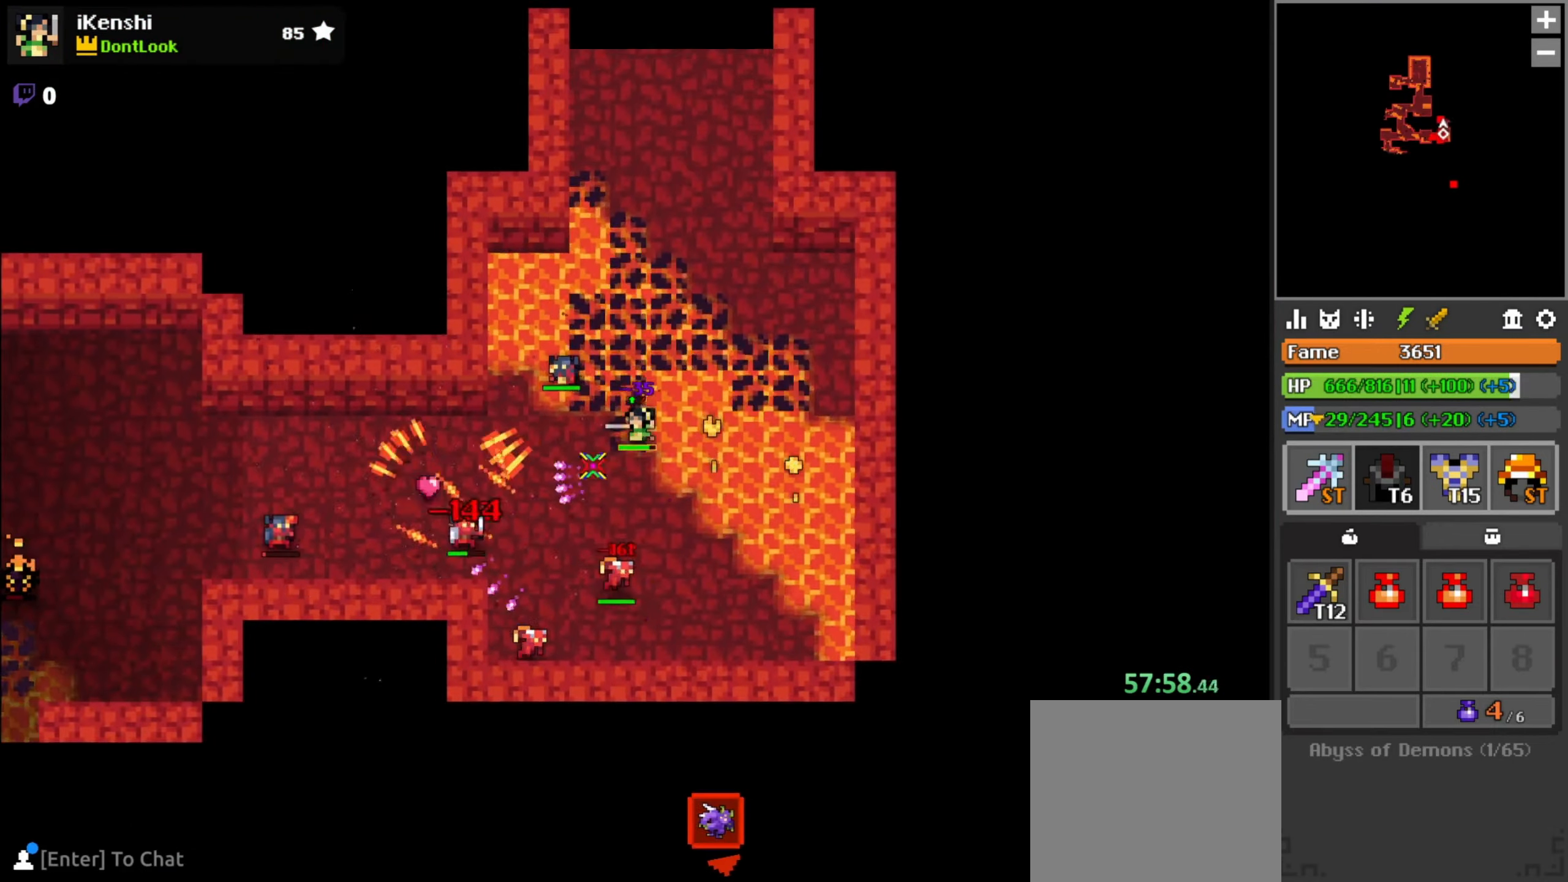
{"keys": ["d", "w"], "mouse": ["left"], "events": [[184, "d", "down"], [300, "d", "up"], [434, "space", "down"], [484, "space", "up"], [501, "d", "down"]]}
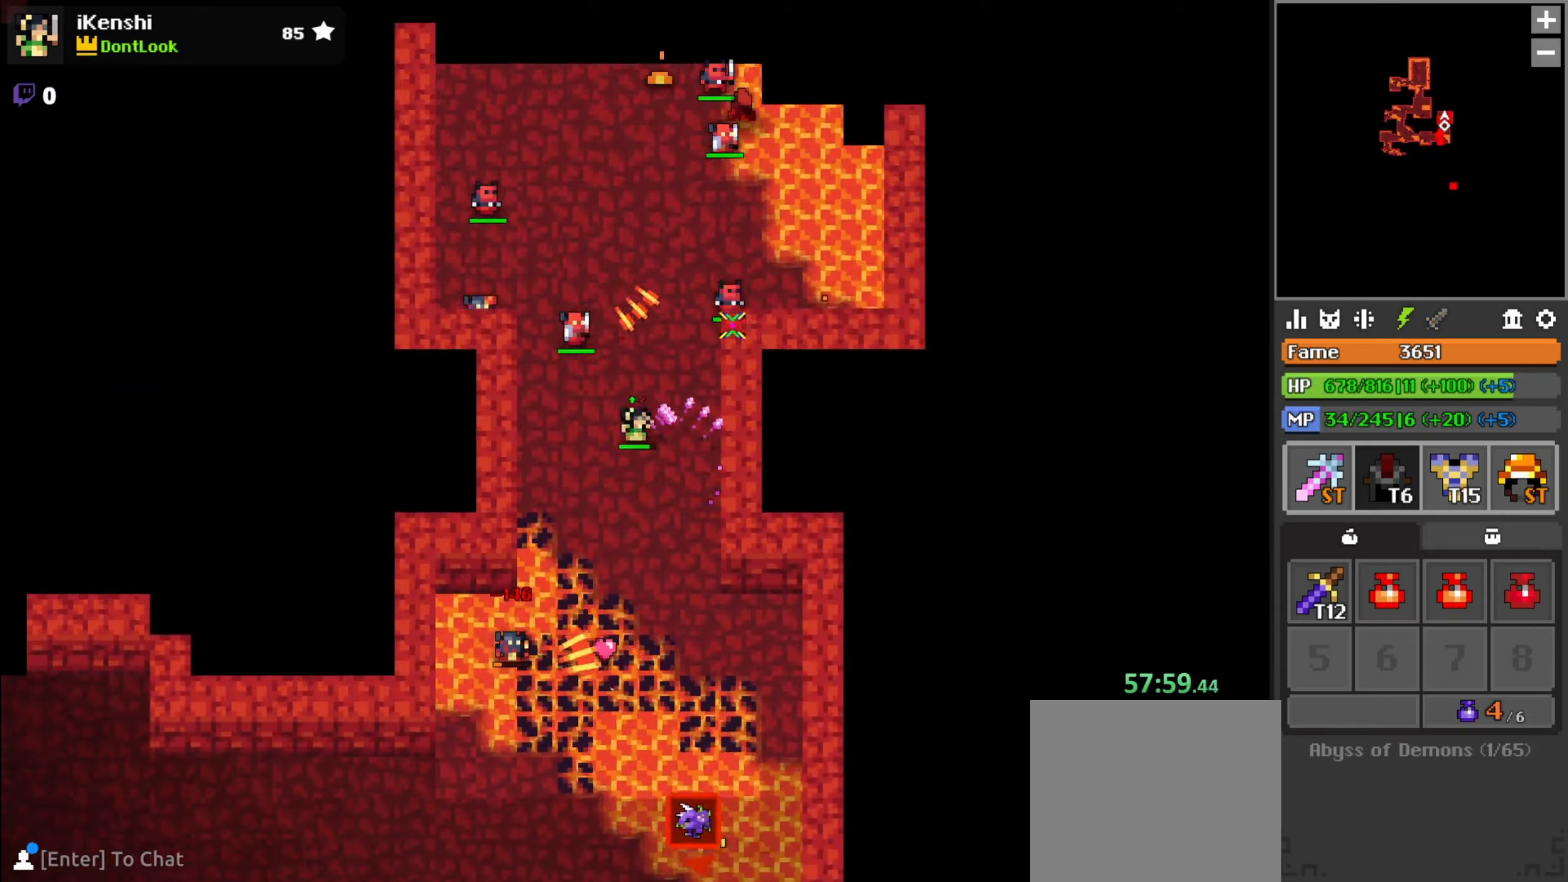
{"keys": ["d", "s"], "mouse": ["left"], "events": [[116, "d", "up"], [200, "a", "down"], [283, "w", "up"], [350, "s", "down"], [400, "a", "up"], [466, "d", "down"]]}
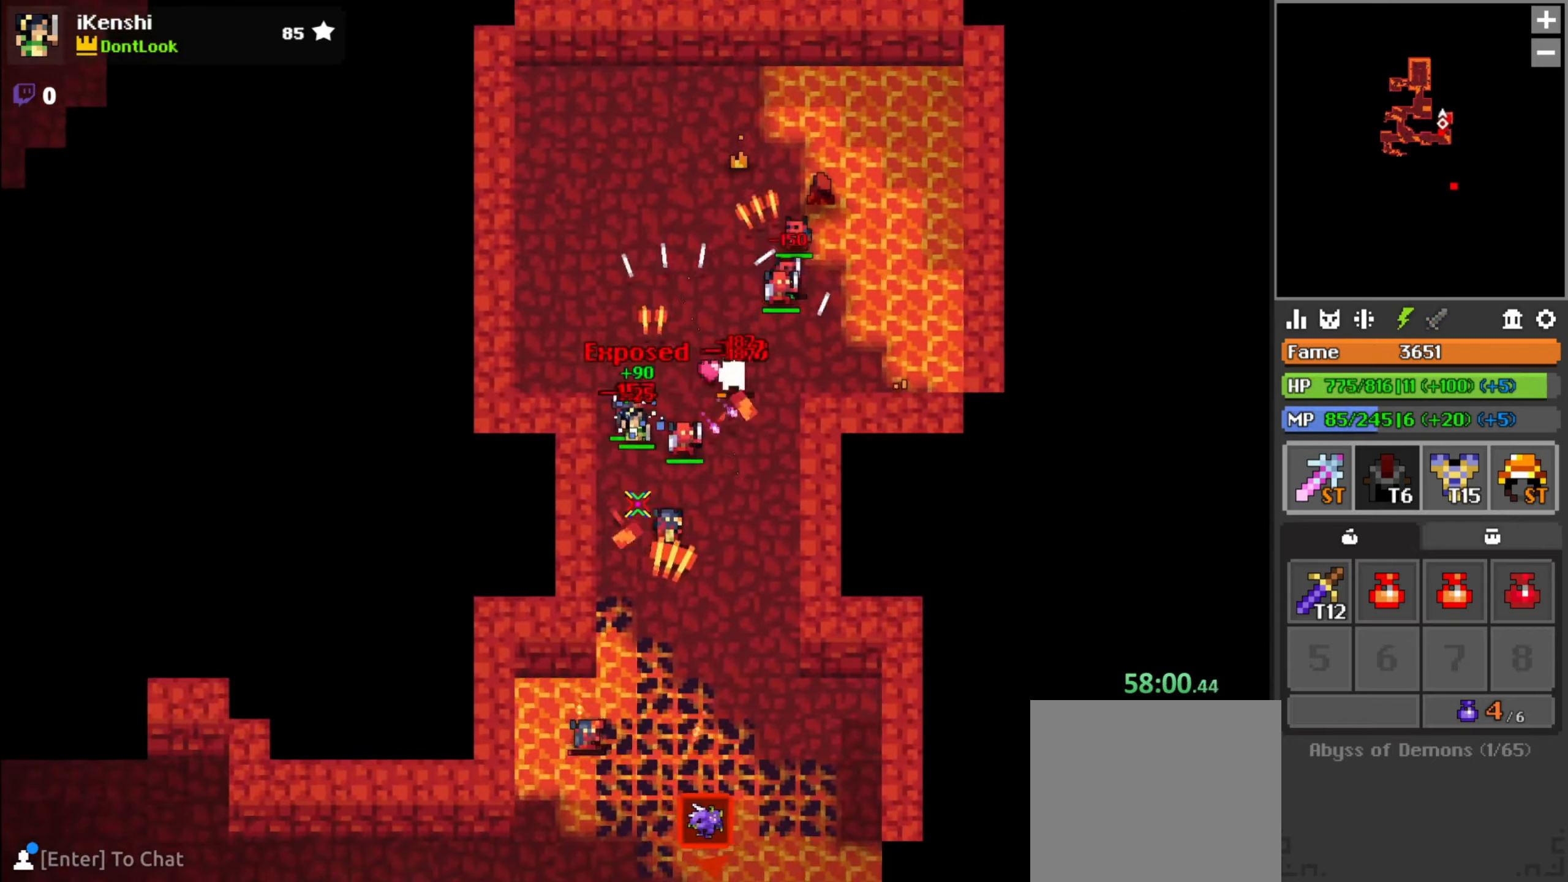
{"keys": ["a", "s"], "mouse": ["left"], "events": [[116, "s", "up"], [166, "s", "down"], [200, "d", "up"], [250, "a", "down"], [400, "a", "up"], [450, "a", "down"]]}
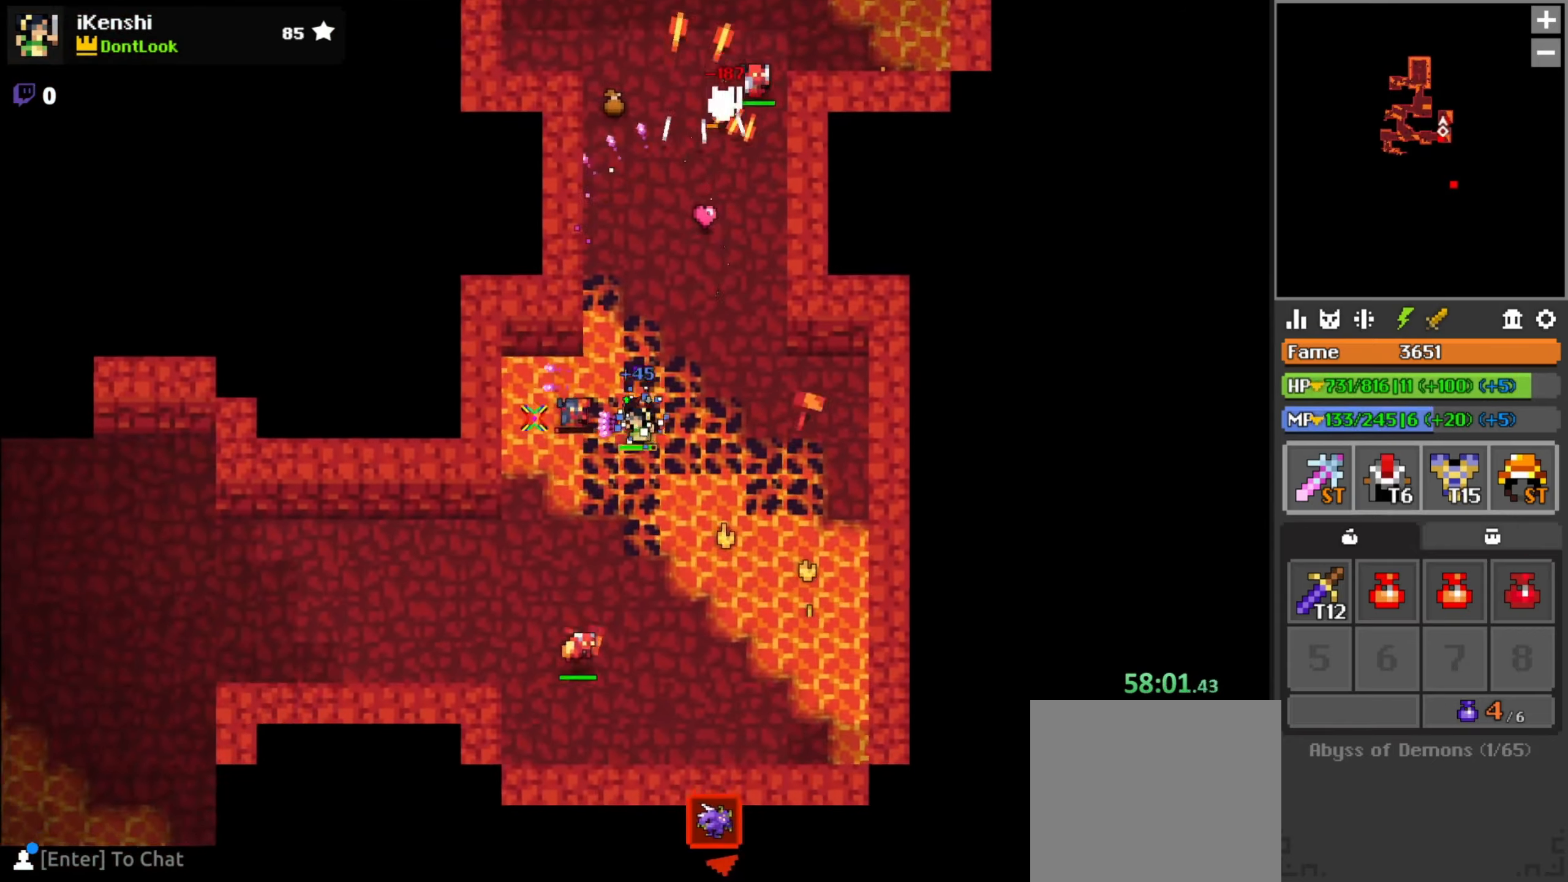
{"keys": ["a"], "mouse": ["left"], "events": [[100, "a", "up"], [183, "a", "down"], [250, "space", "down"], [266, "s", "up"], [316, "space", "up"]]}
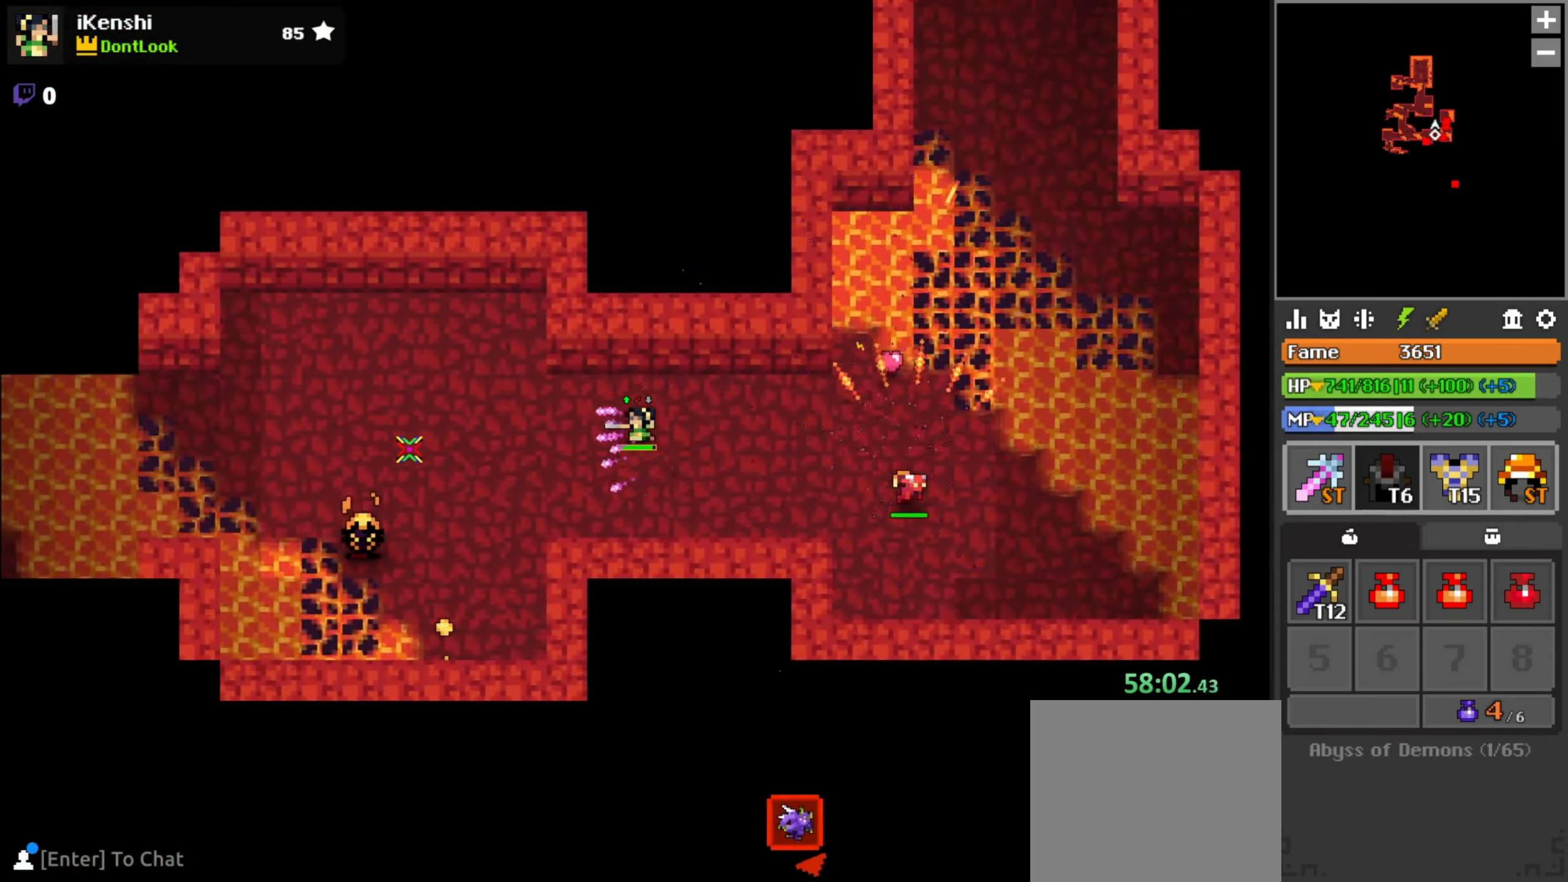
{"keys": ["a"], "mouse": ["left"], "events": [[433, "w", "down"], [466, "w", "up"]]}
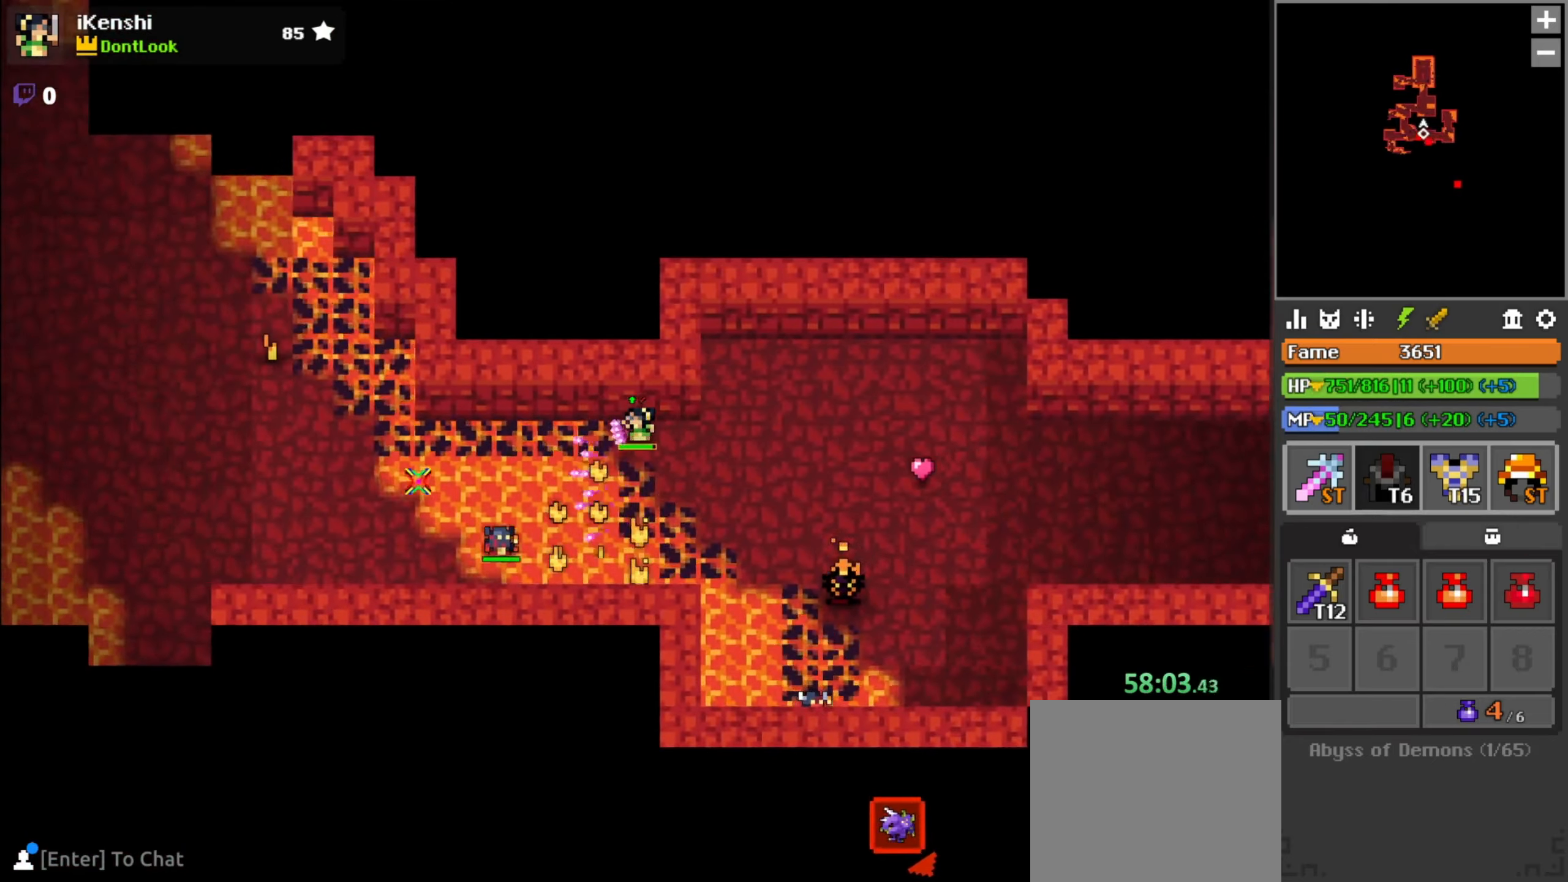
{"keys": ["a"], "mouse": ["left"], "events": []}
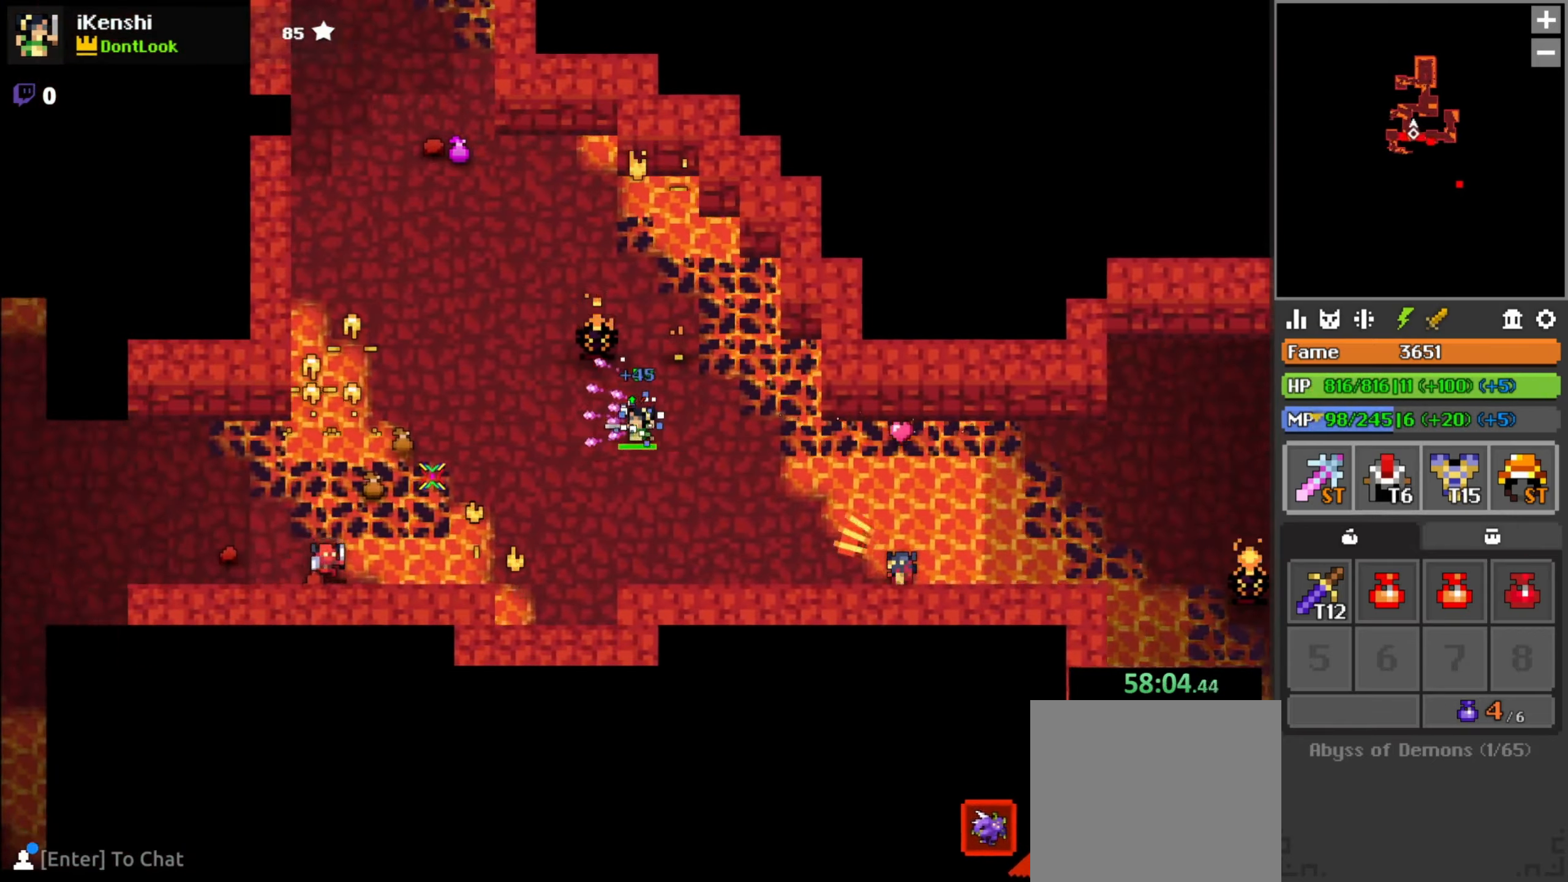
{"keys": ["a"], "mouse": ["left"], "events": [[66, "s", "down"], [83, "s", "up"], [150, "s", "down"], [183, "s", "up"]]}
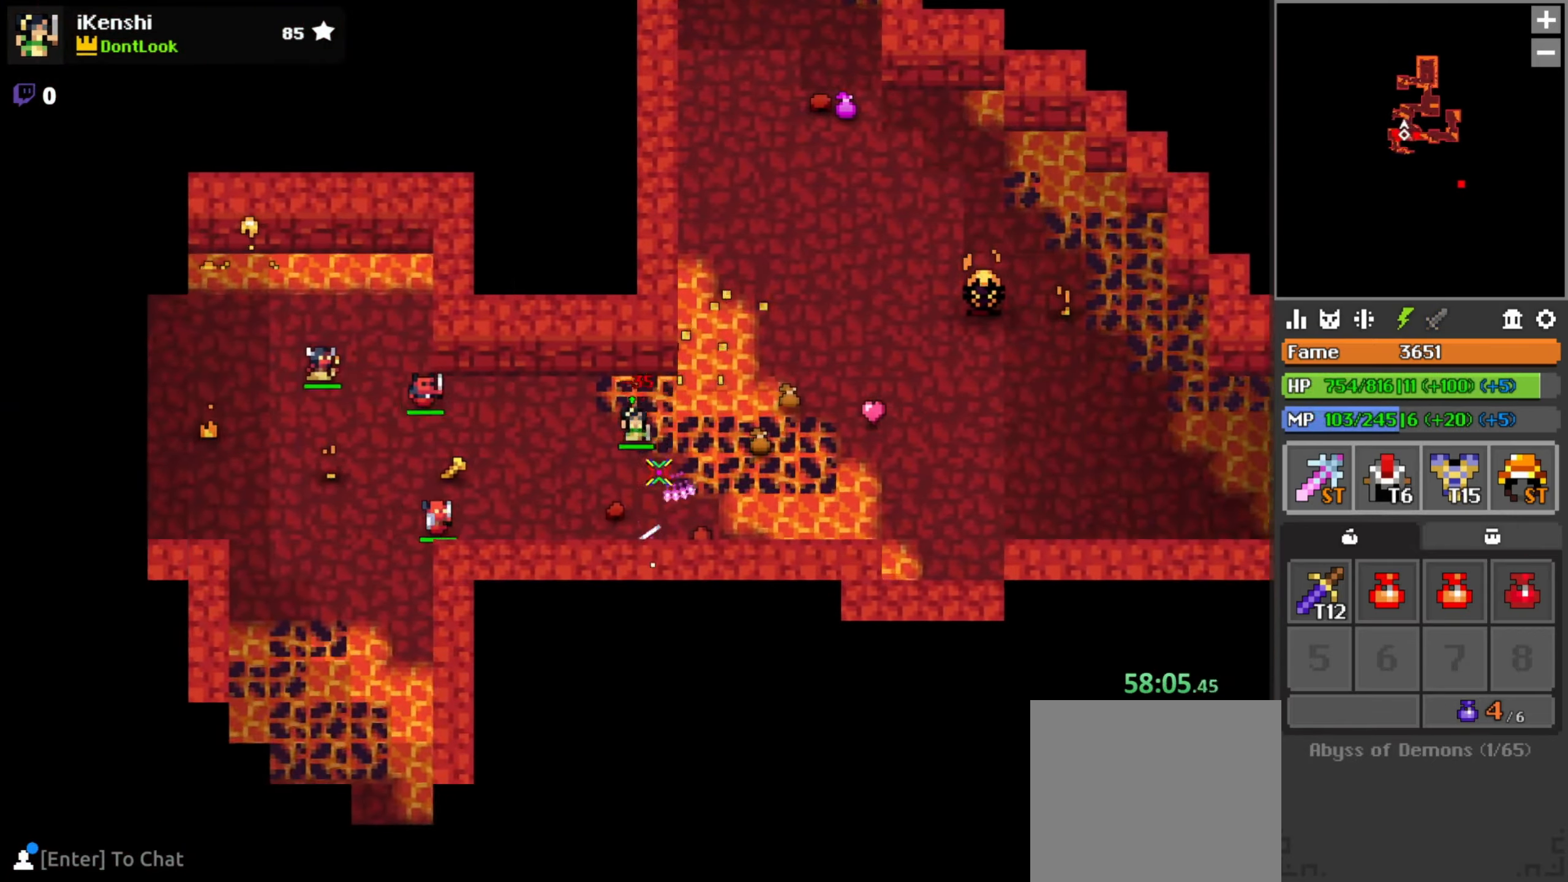
{"keys": ["s"], "mouse": ["left"], "events": [[116, "s", "down"], [216, "s", "up"], [316, "s", "down"], [383, "a", "up"], [433, "a", "down"], [450, "a", "up"]]}
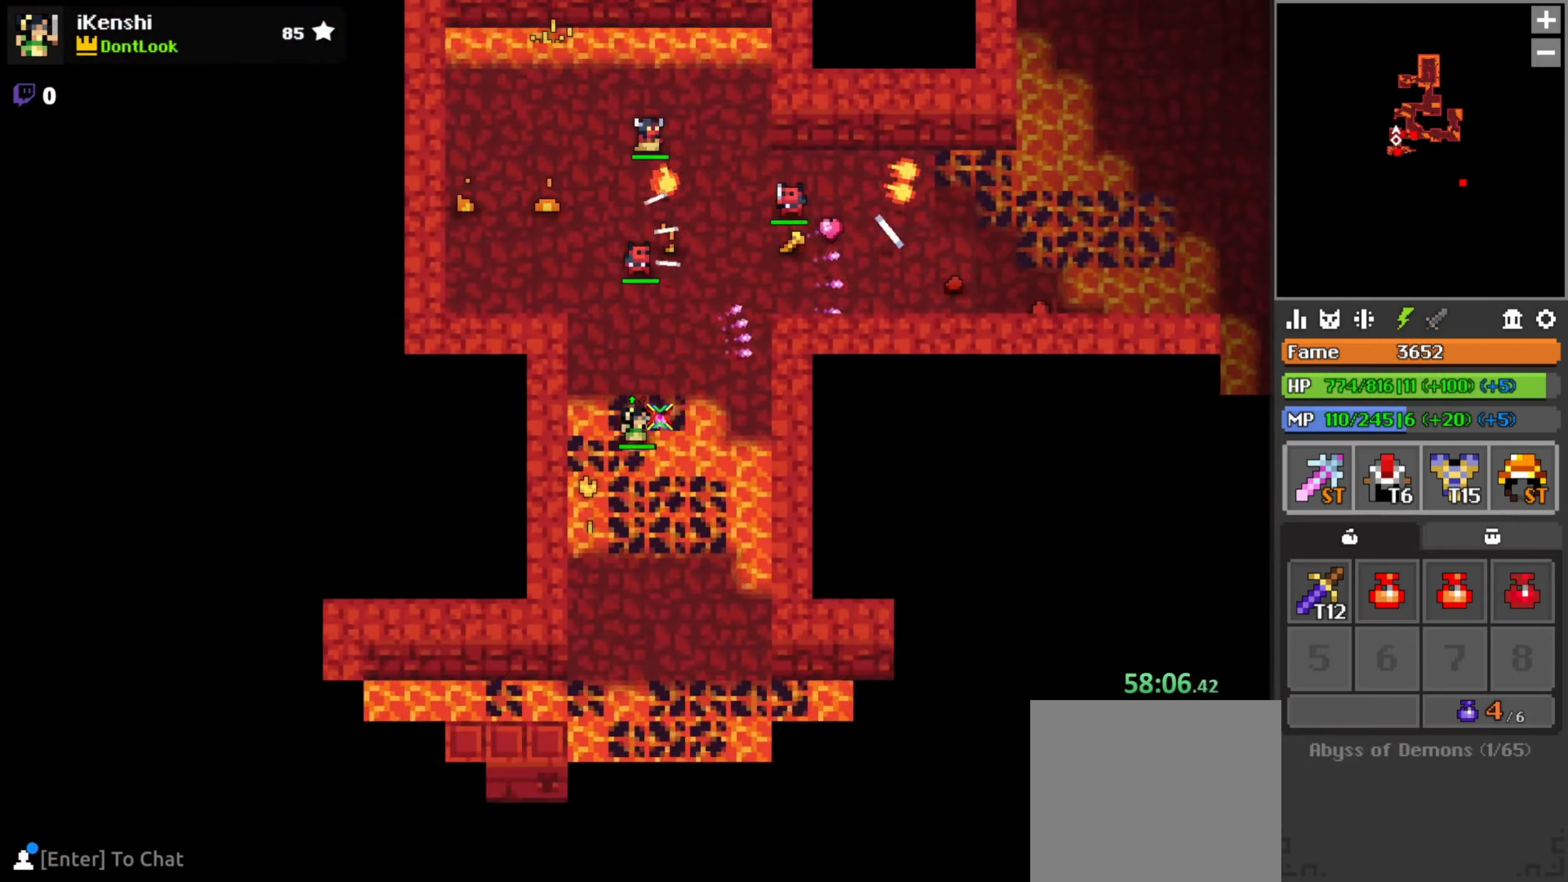
{"keys": ["a", "s"], "mouse": ["left"], "events": [[116, "space", "down"], [183, "space", "up"], [216, "d", "down"], [250, "d", "up"], [316, "d", "down"], [366, "d", "up"], [433, "a", "down"]]}
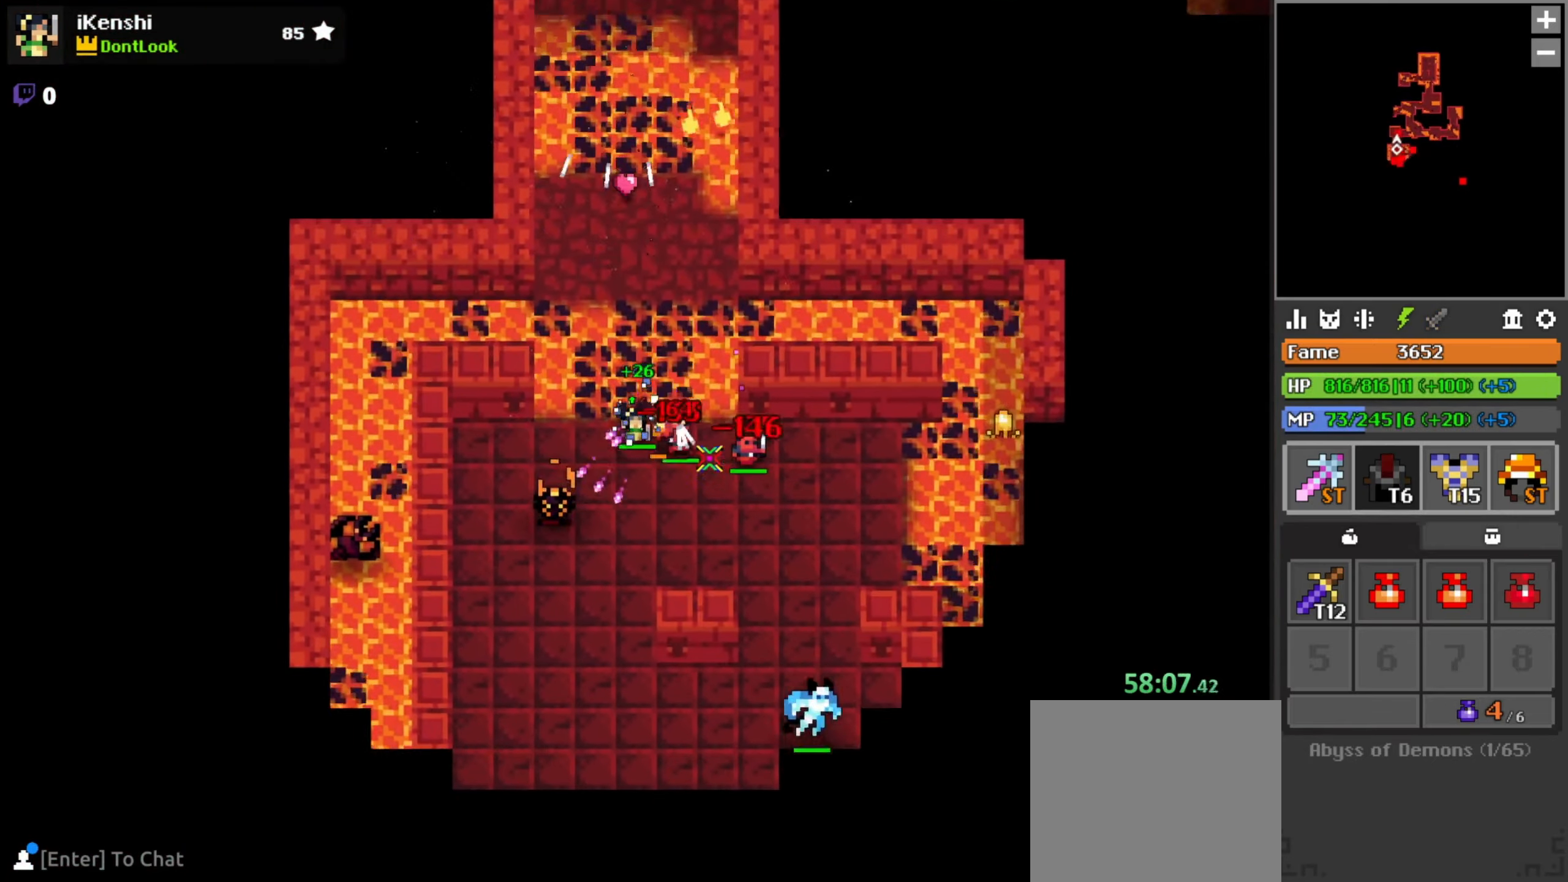
{"keys": ["d", "s"], "mouse": ["left"], "events": [[83, "a", "up"], [150, "d", "down"], [183, "d", "up"], [316, "d", "down"]]}
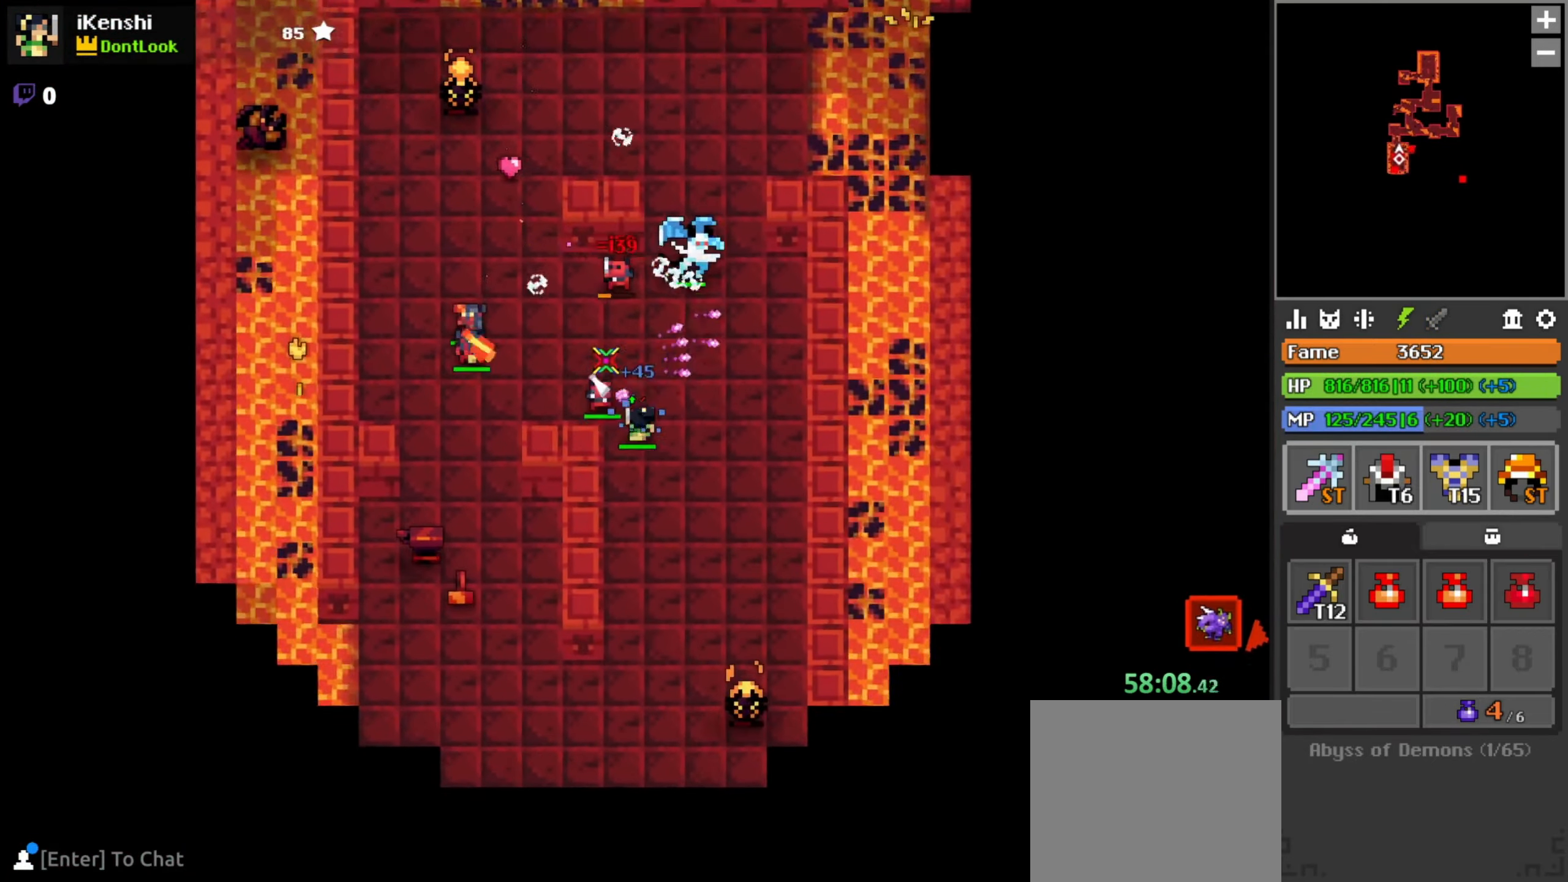
{"keys": [], "mouse": ["left"], "events": [[33, "s", "up"], [66, "s", "down"], [150, "d", "up"], [266, "a", "down"], [400, "a", "up"], [400, "d", "down"], [450, "s", "up"], [500, "d", "up"]]}
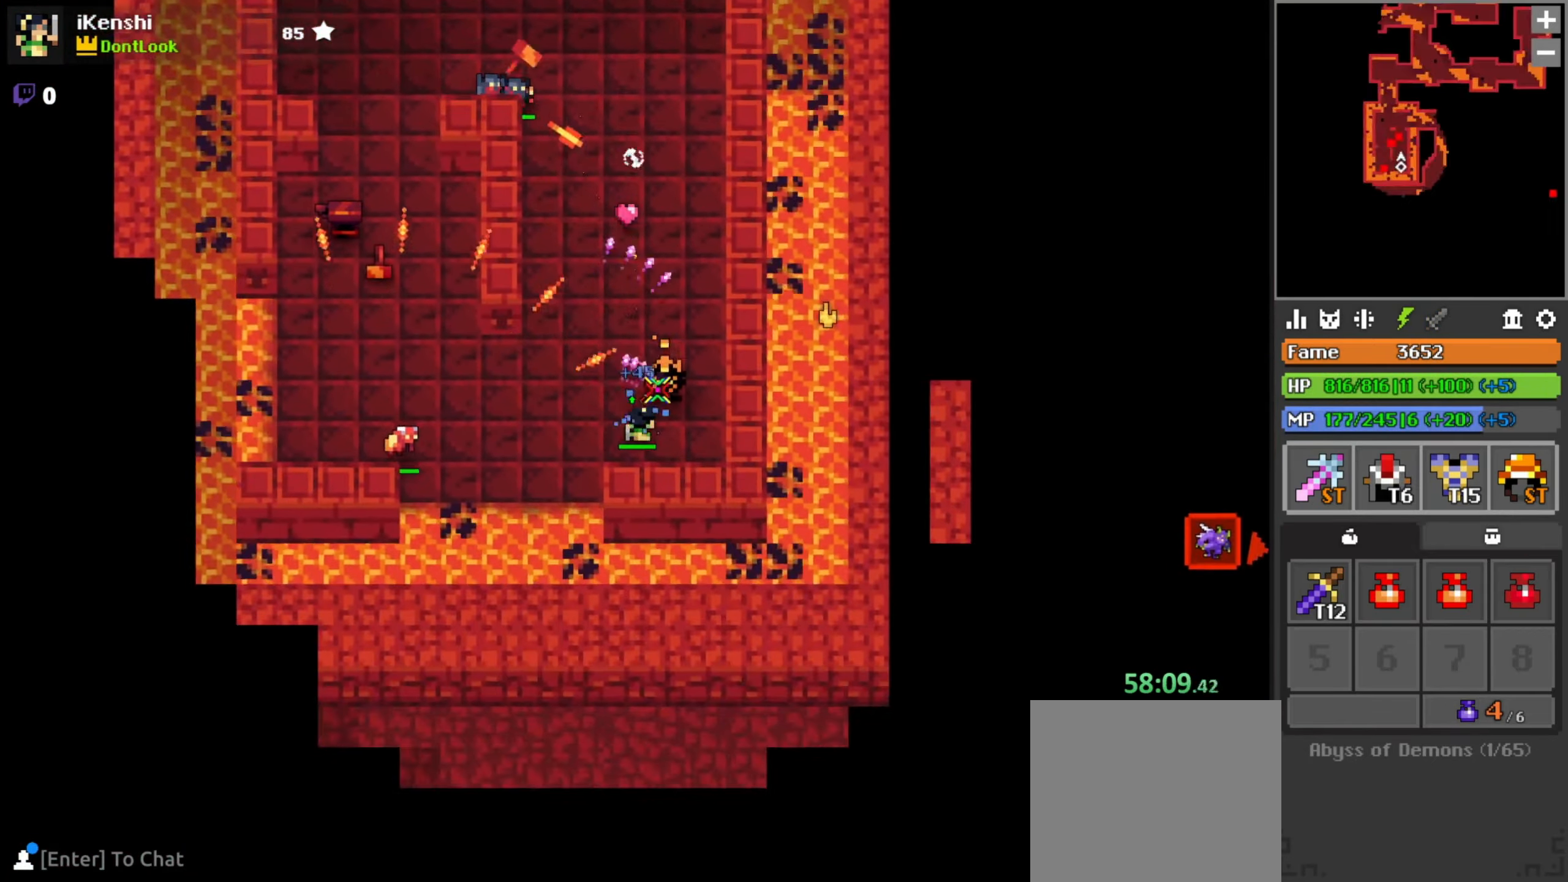
{"keys": ["a", "w"], "mouse": ["left"], "events": [[50, "w", "down"], [117, "d", "down"], [233, "d", "up"], [283, "space", "down"], [350, "space", "up"], [467, "a", "down"]]}
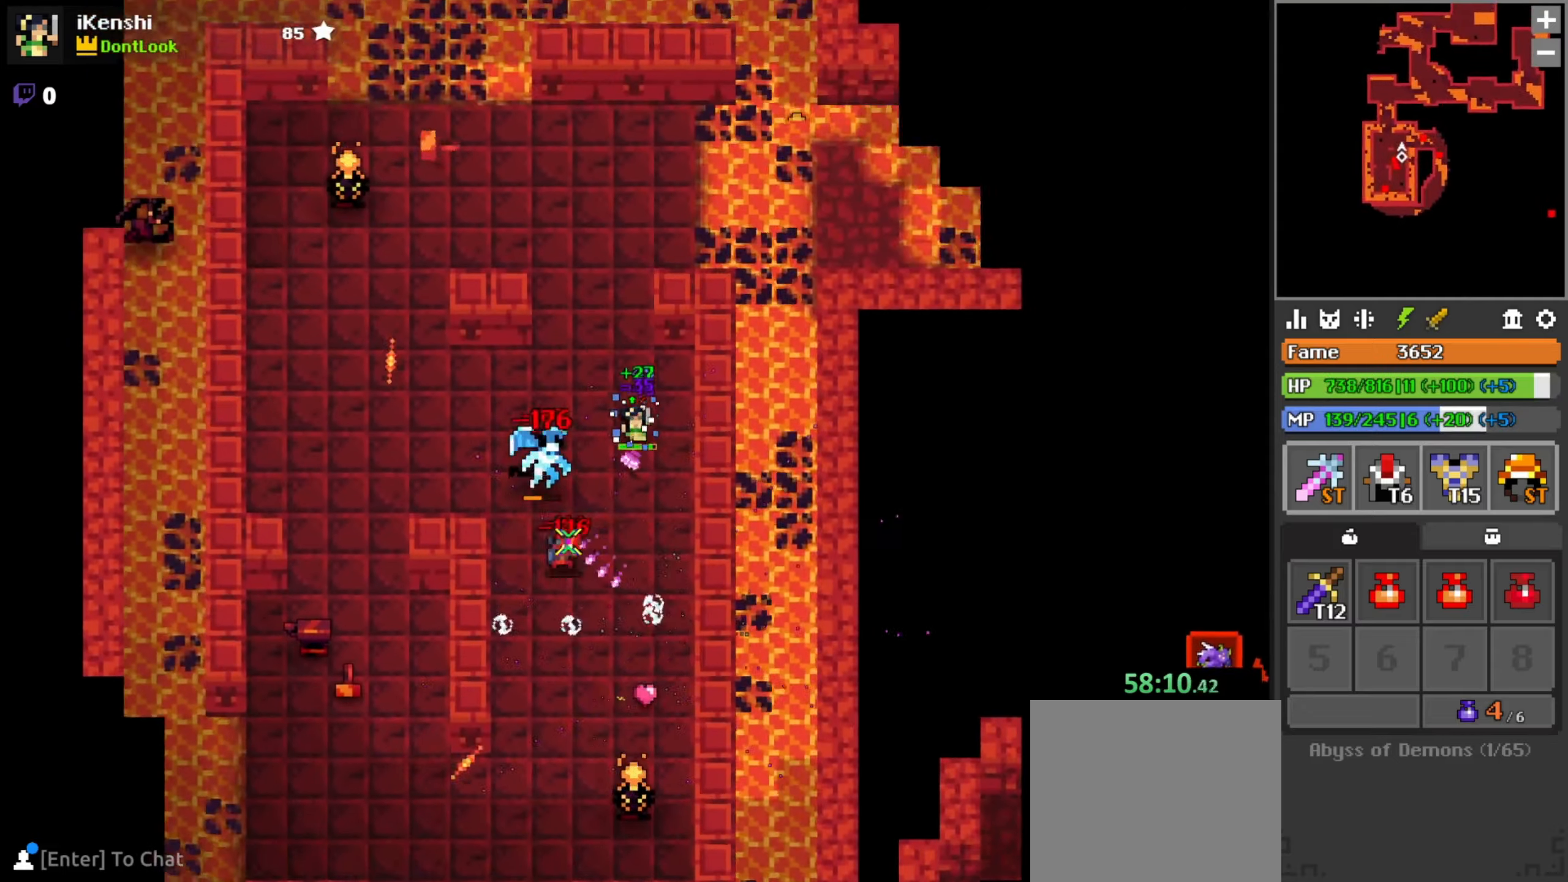
{"keys": ["d"], "mouse": ["left"], "events": [[33, "a", "up"], [183, "d", "down"], [200, "w", "up"]]}
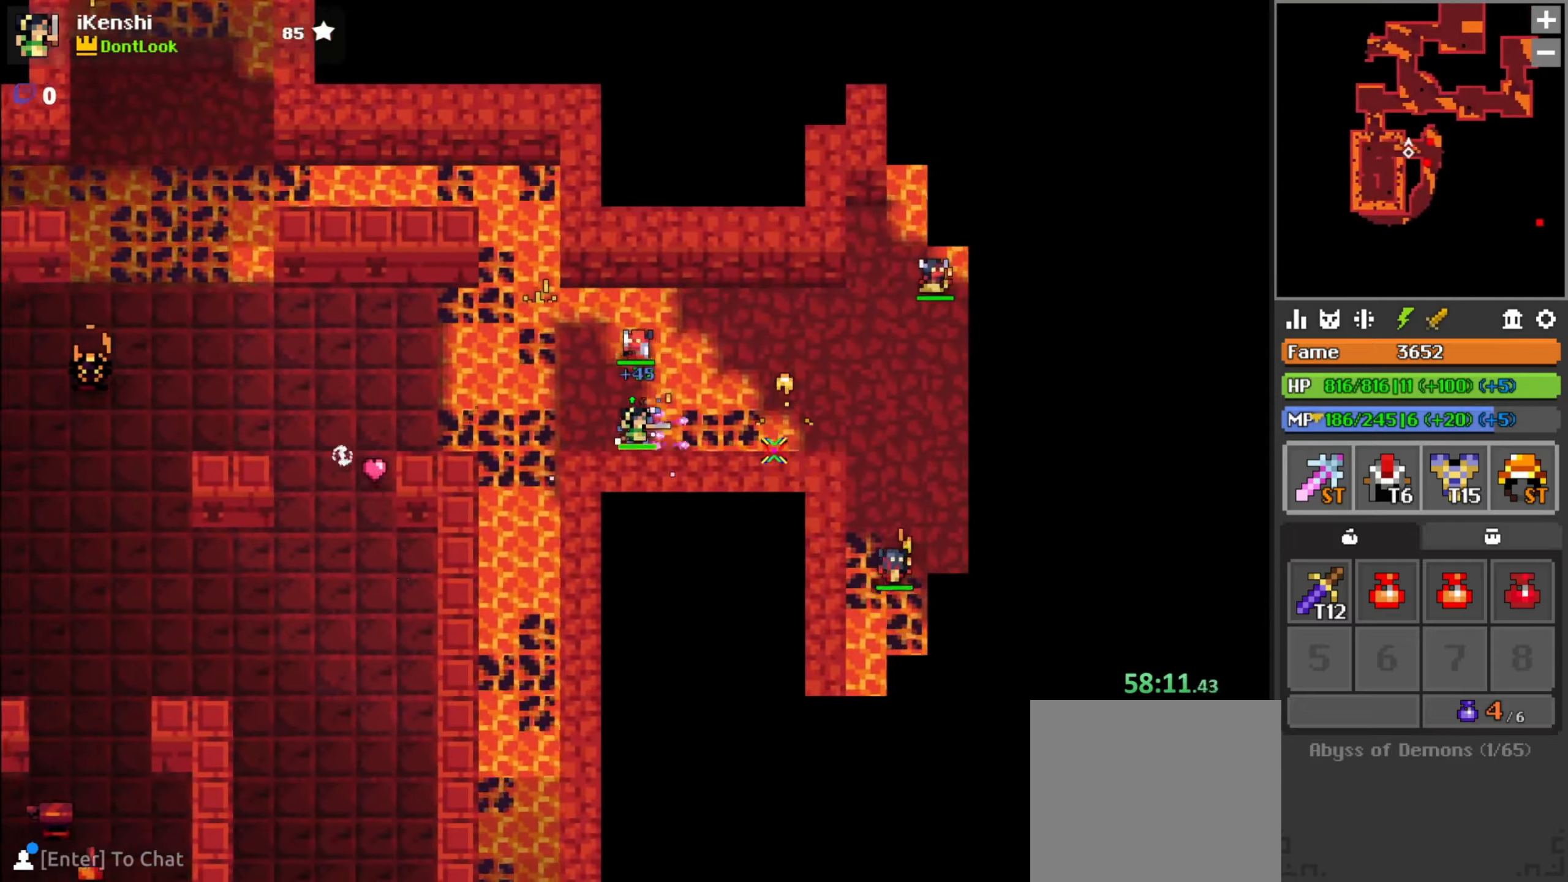
{"keys": ["d", "s"], "mouse": ["left"], "events": [[83, "s", "down"], [150, "s", "up"], [500, "s", "down"]]}
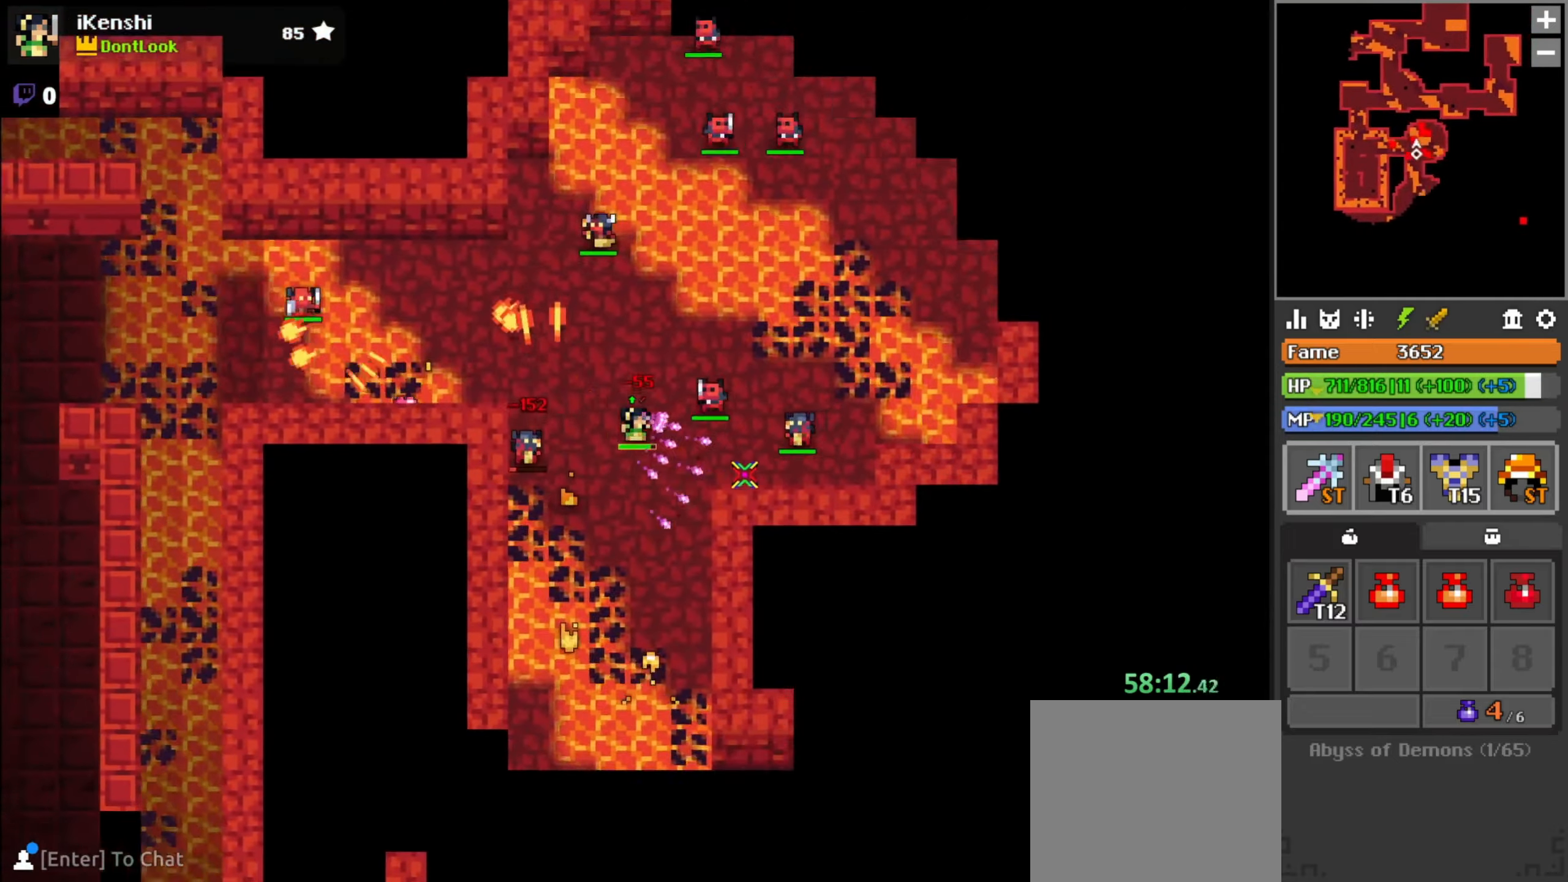
{"keys": ["s"], "mouse": ["left"], "events": [[83, "d", "up"], [167, "a", "down"], [200, "a", "up"], [300, "d", "down"], [400, "d", "up"], [417, "space", "down"], [467, "space", "up"]]}
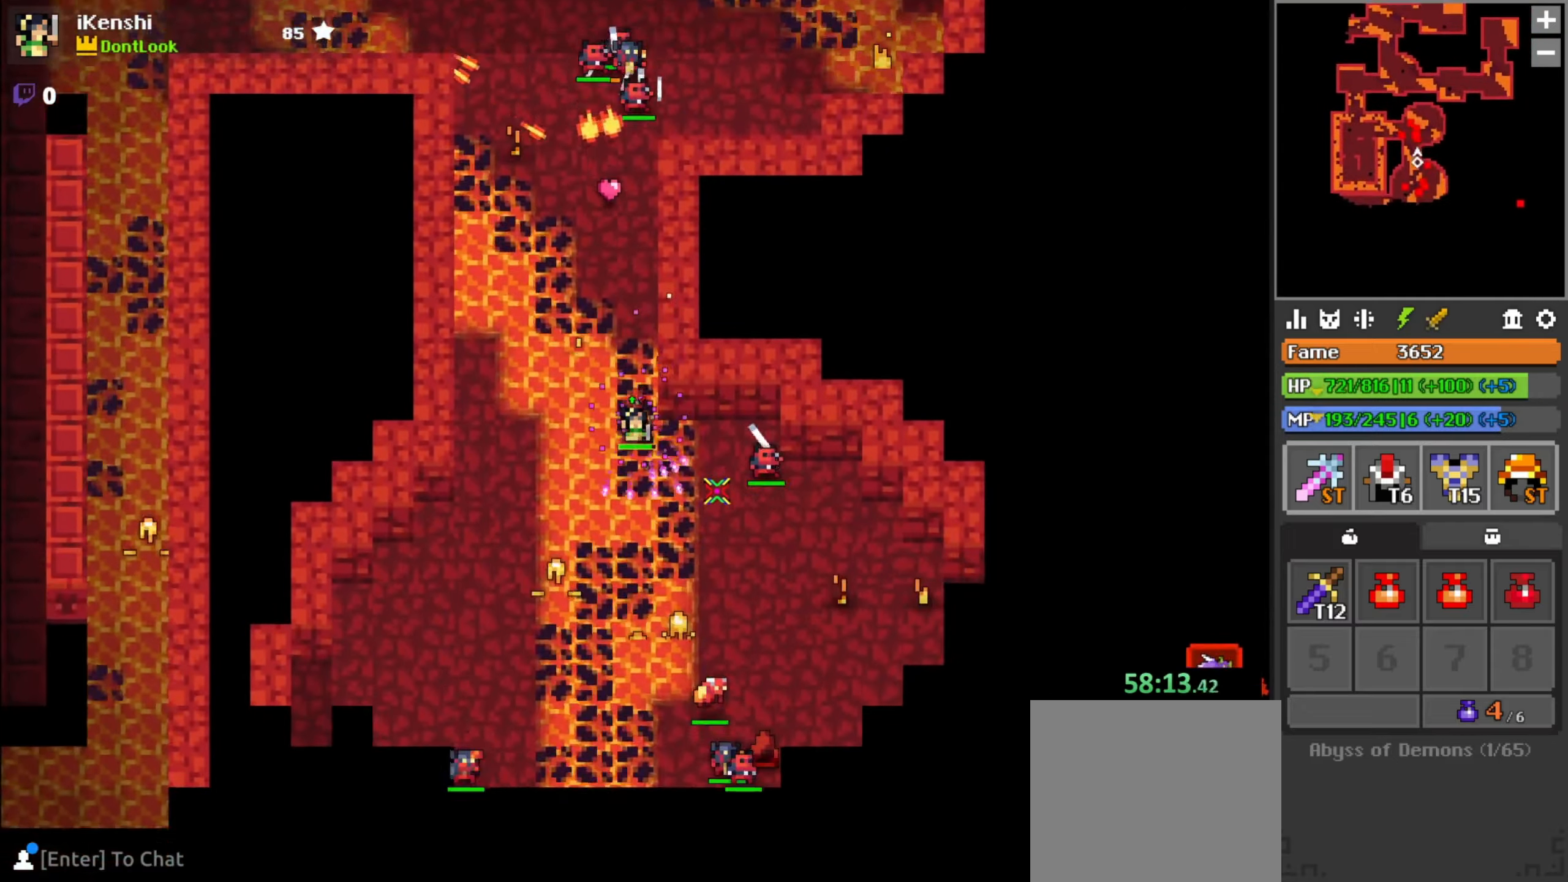
{"keys": ["a", "s"], "mouse": ["left"], "events": [[33, "d", "down"], [383, "d", "up"], [483, "a", "down"]]}
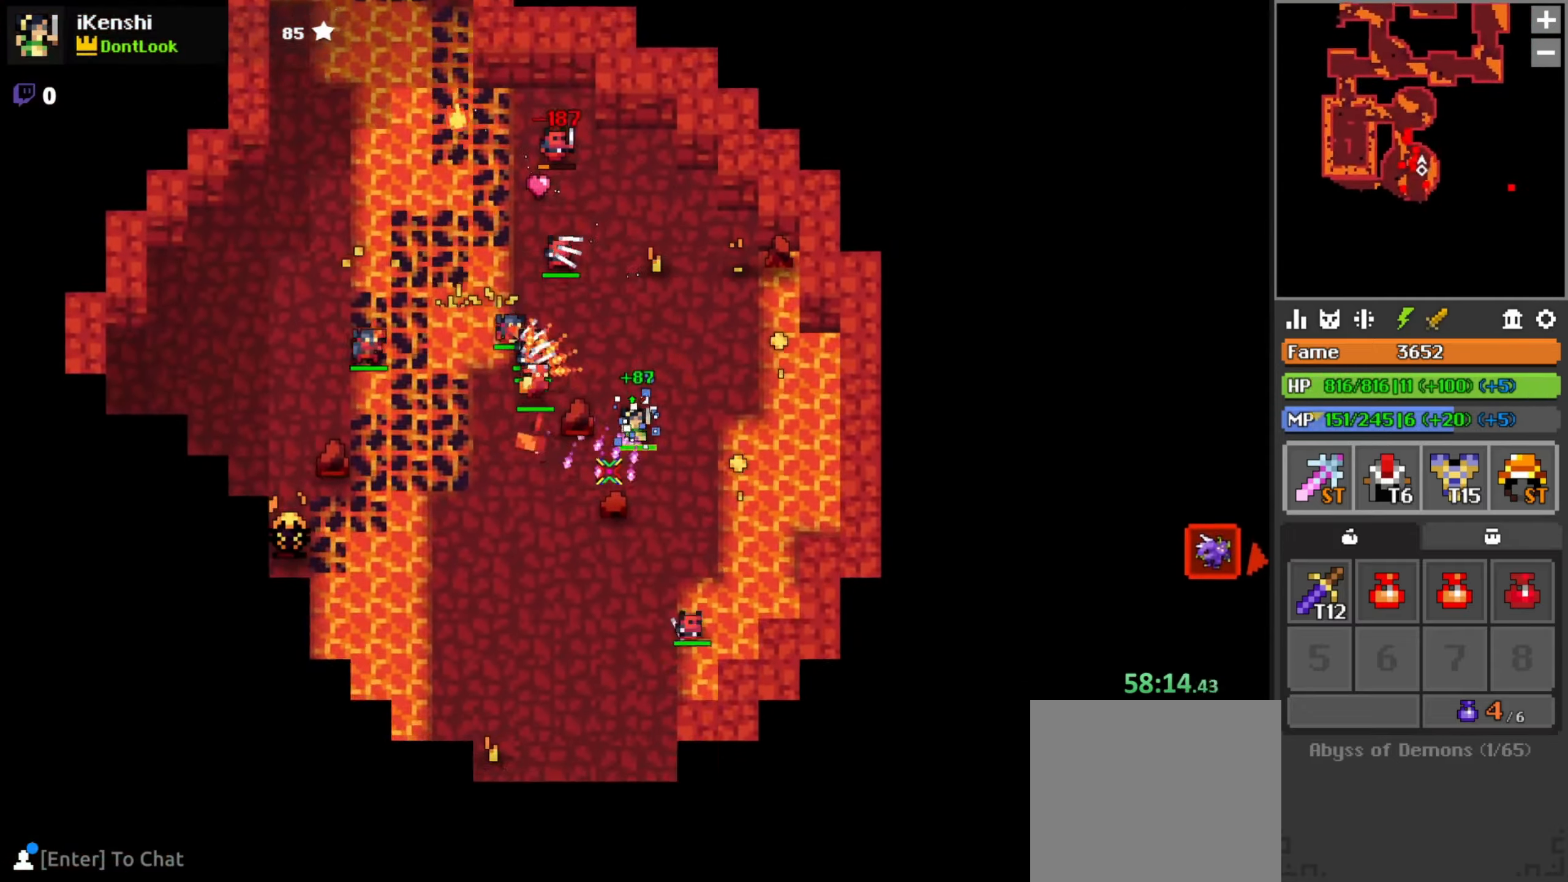
{"keys": ["s", "space"], "mouse": ["left"], "events": [[33, "a", "up"], [100, "a", "down"], [233, "a", "up"], [350, "d", "down"], [433, "d", "up"], [500, "space", "down"]]}
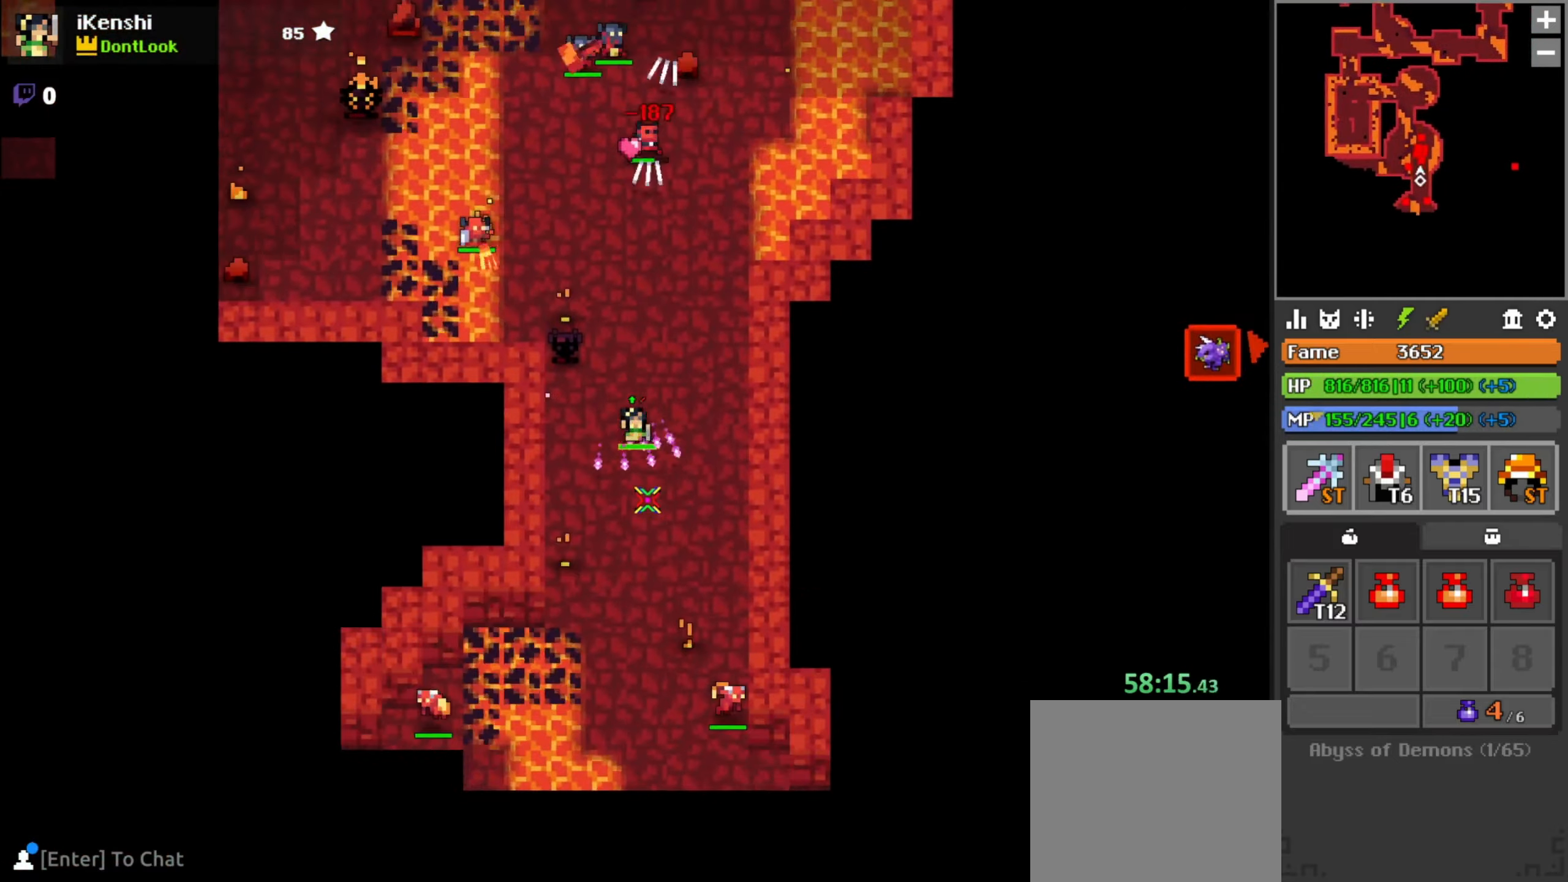
{"keys": ["s"], "mouse": ["left"], "events": [[67, "space", "up"], [83, "d", "down"], [167, "d", "up"], [233, "a", "down"], [300, "a", "up"], [350, "d", "down"], [467, "d", "up"]]}